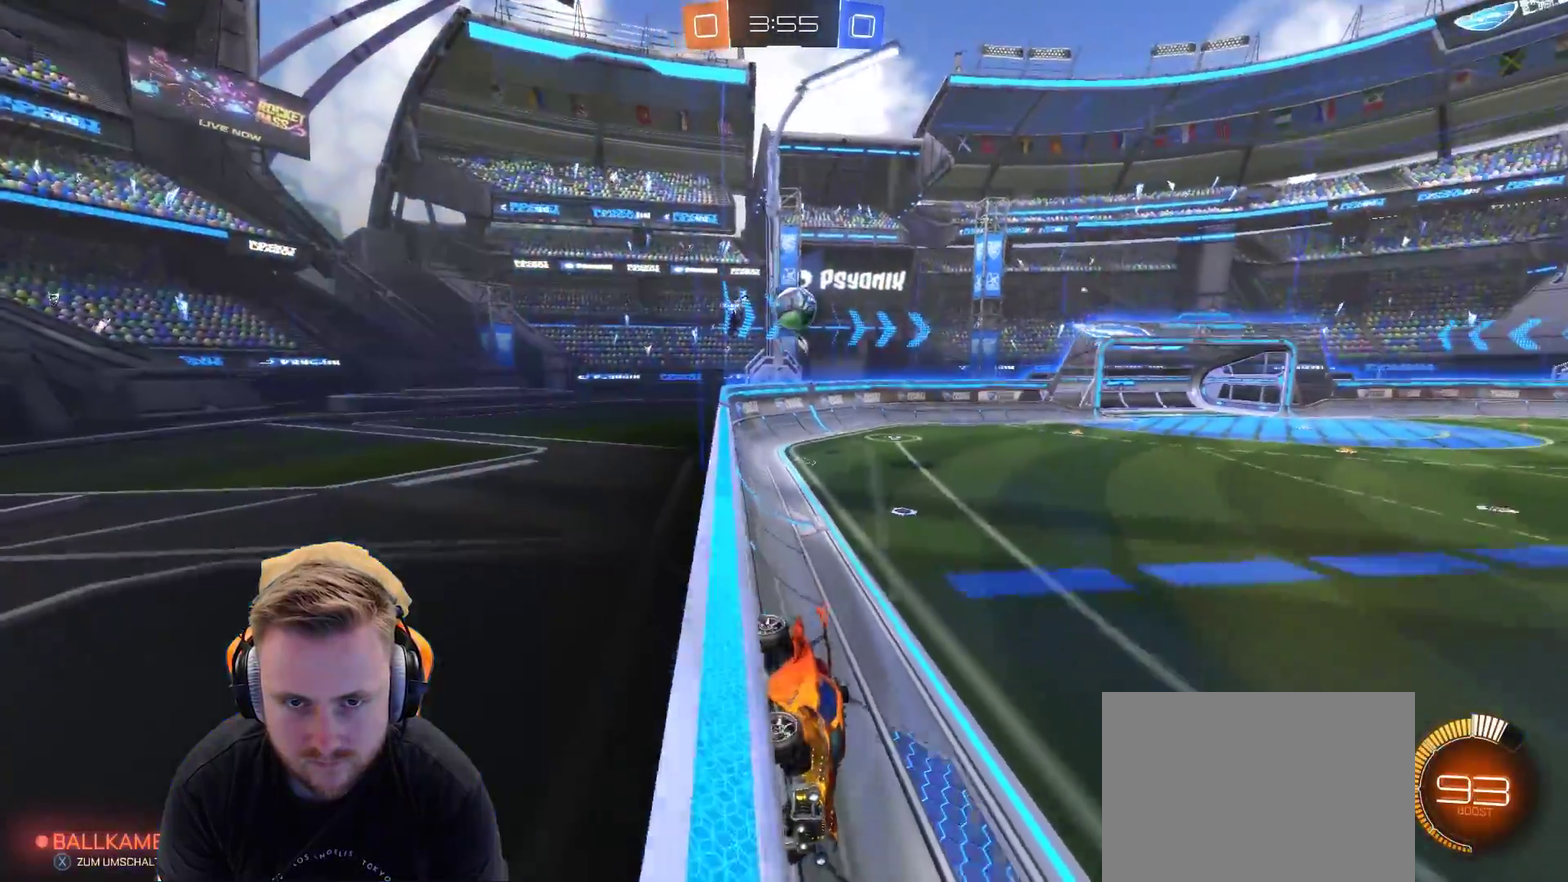
Gameplay with a controller (PlayStation layout); each line is a JSON object with the inputs held at the frame after it. "events" lists button and stick changes between this image and that frame as [ms after this image, input, new state], when the widget could be followed in between. Not read: R1.
{"buttons": ["R2"], "left_stick": "center", "right_stick": "center", "events": []}
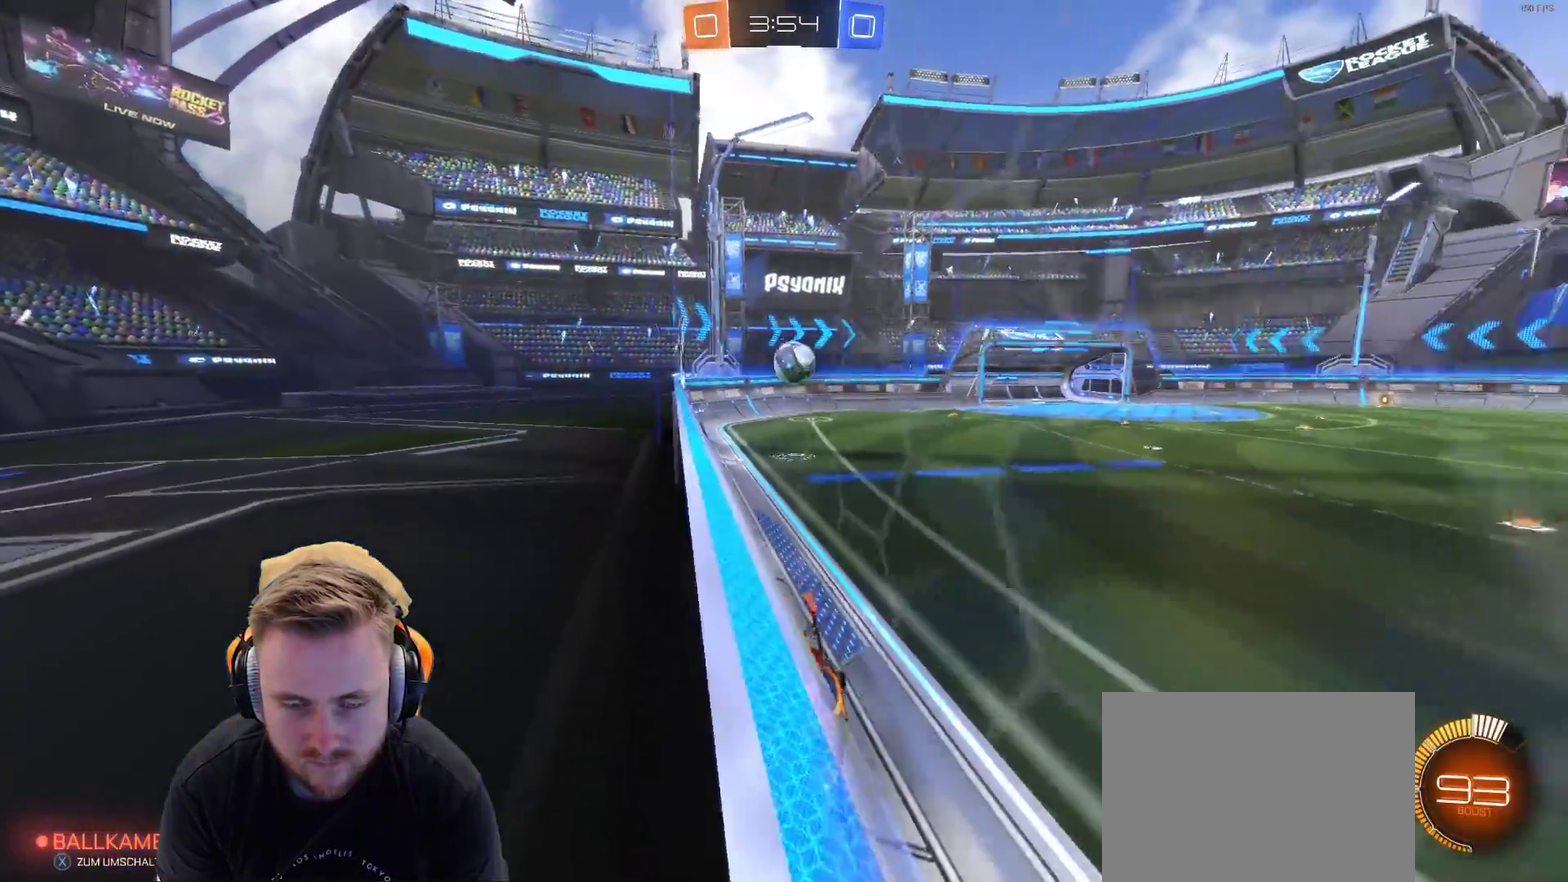
{"buttons": ["R2"], "left_stick": "center", "right_stick": "center", "events": [[233, "left_stick", "left"], [383, "left_stick", "center"]]}
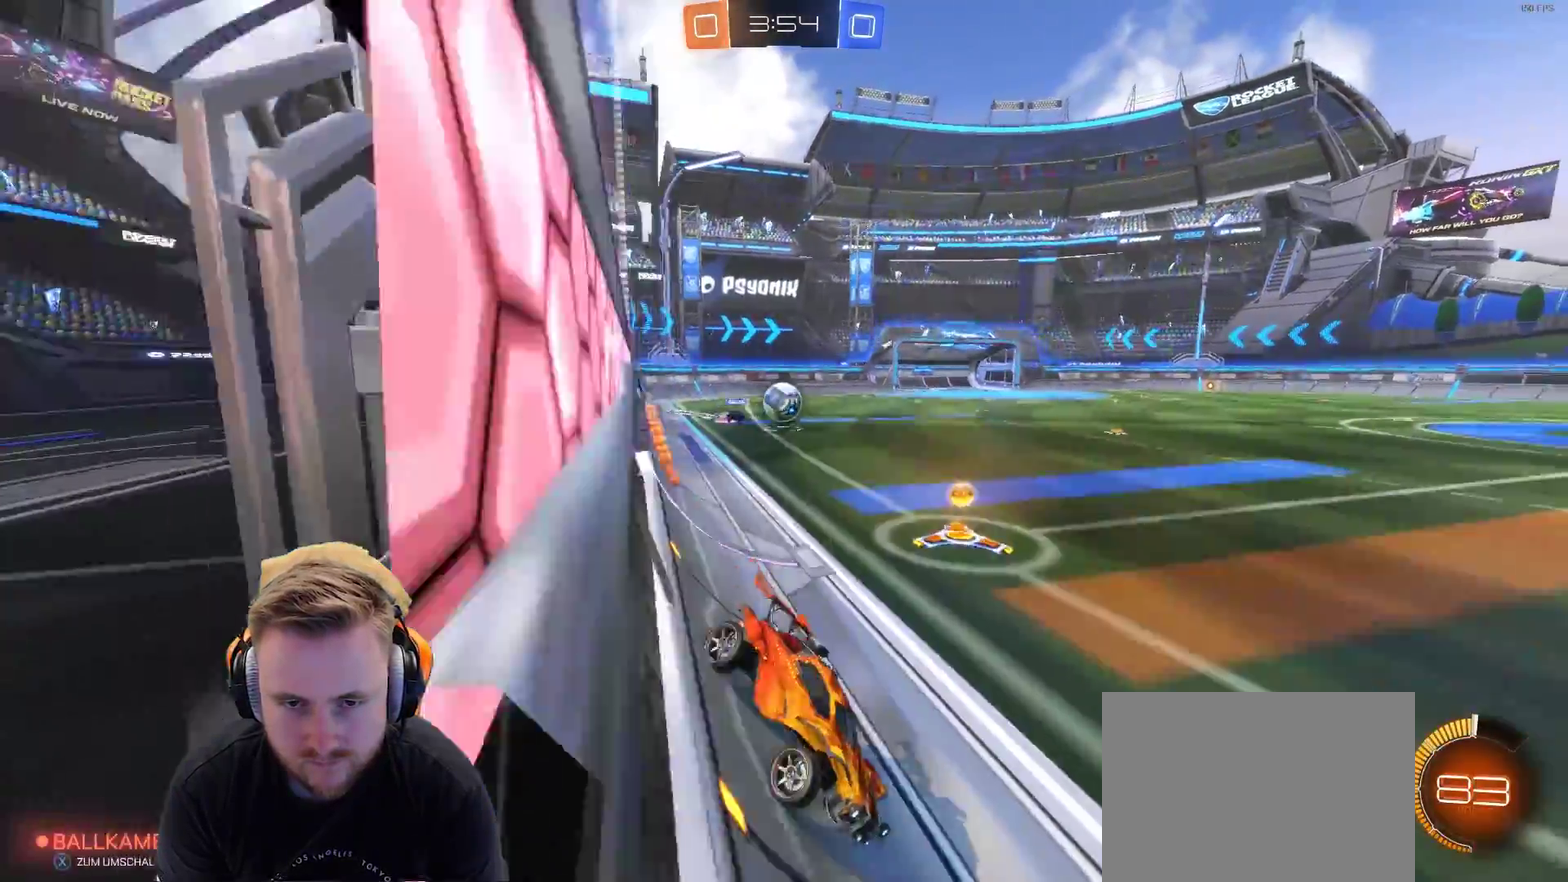
{"buttons": ["R2"], "left_stick": "center", "right_stick": "center", "events": []}
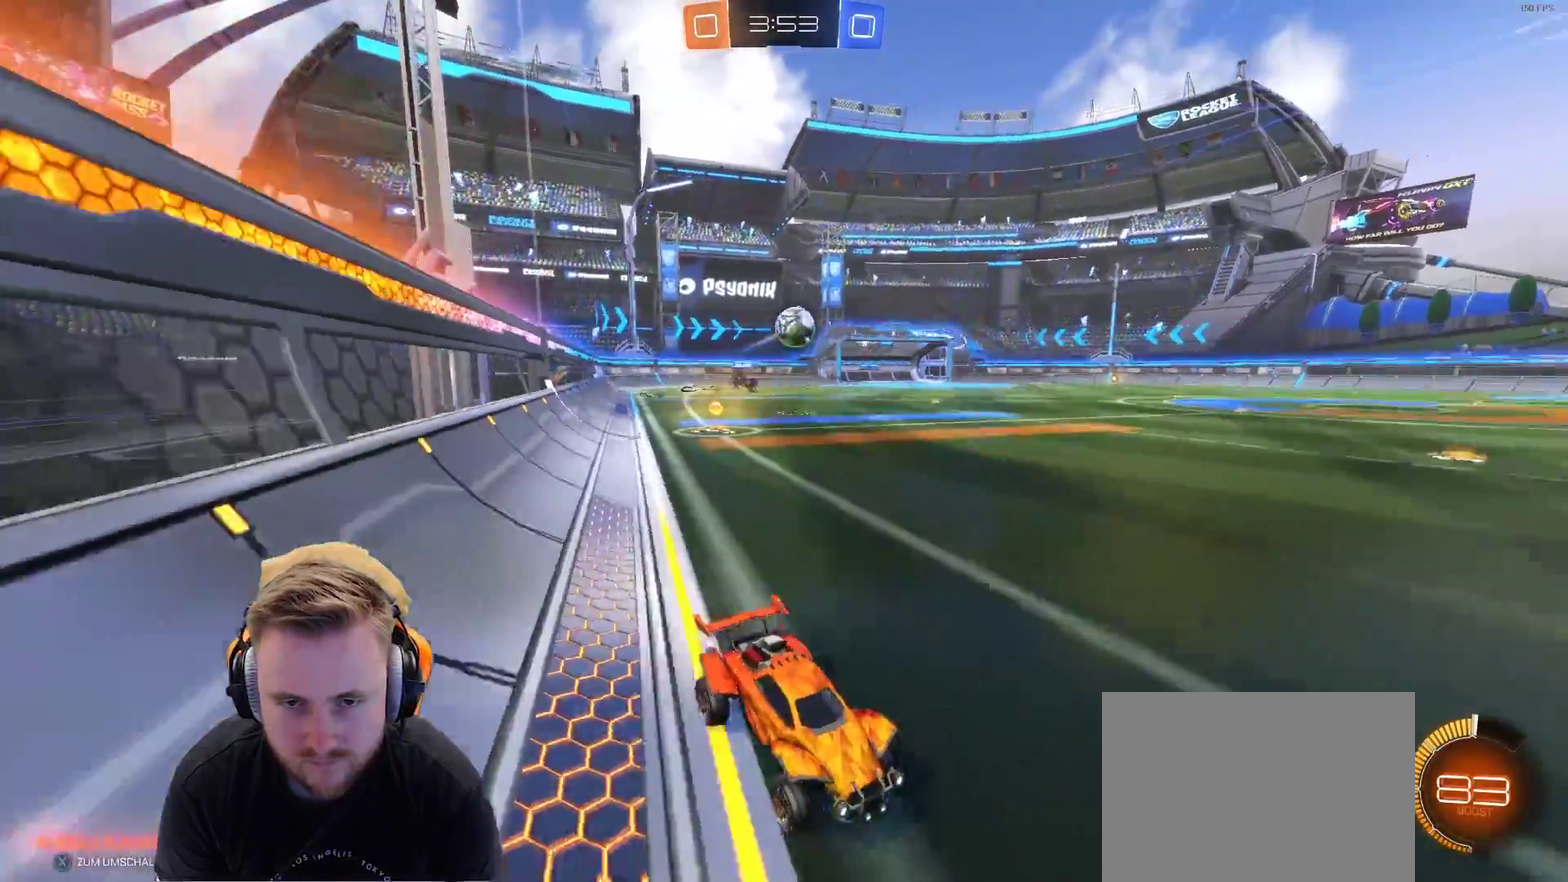
{"buttons": ["R2"], "left_stick": "left", "right_stick": "center", "events": [[350, "left_stick", "left"]]}
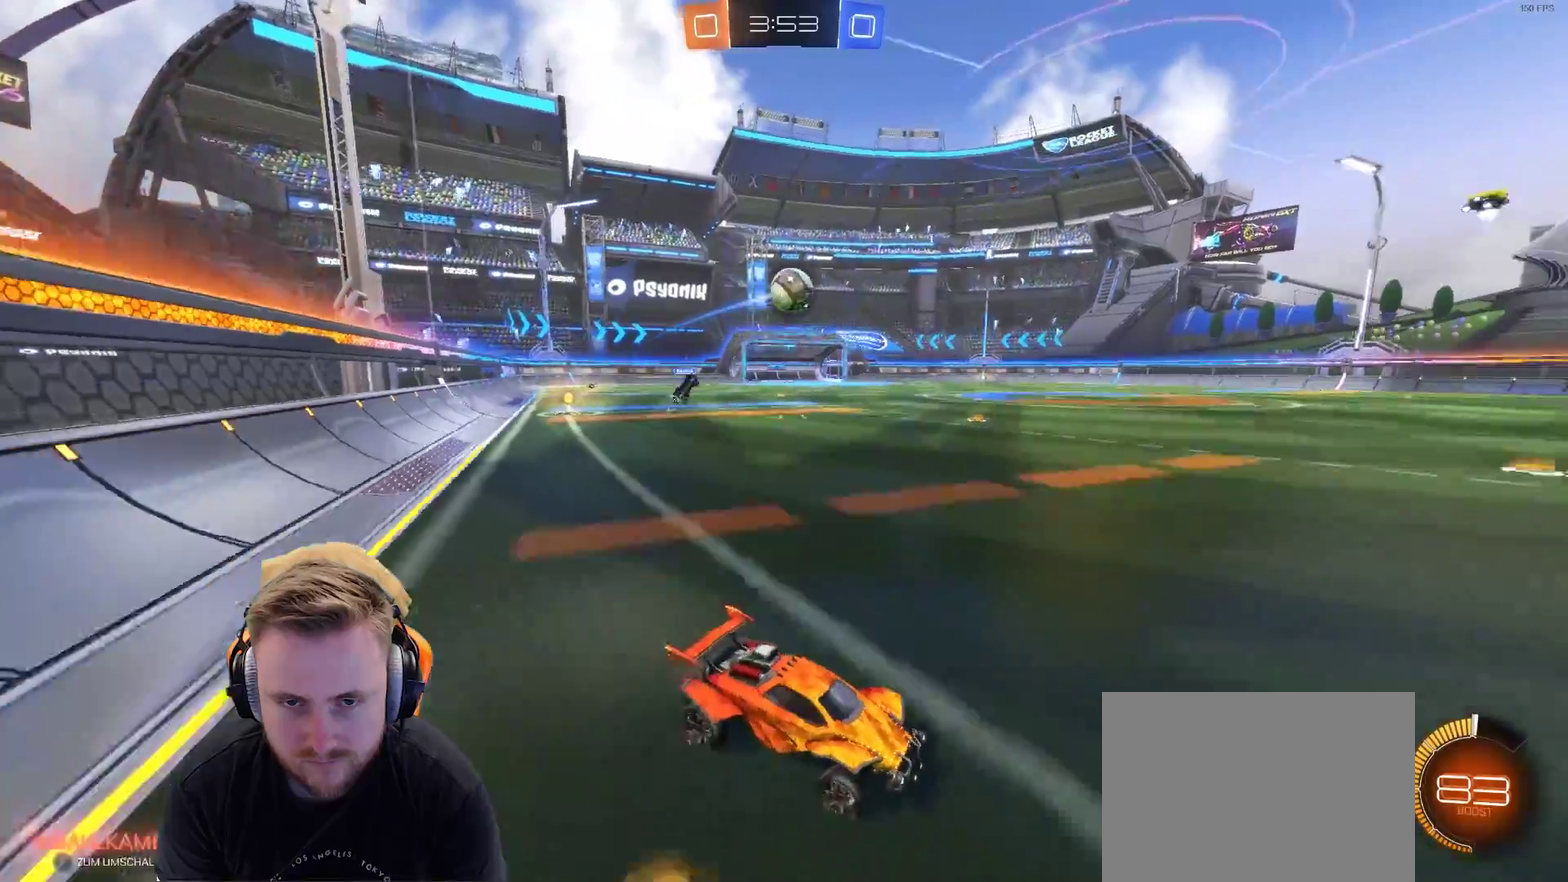
{"buttons": [], "left_stick": "center", "right_stick": "center", "events": [[50, "left_stick", "center"], [350, "R2", "up"], [350, "left_stick", "left"], [450, "left_stick", "center"]]}
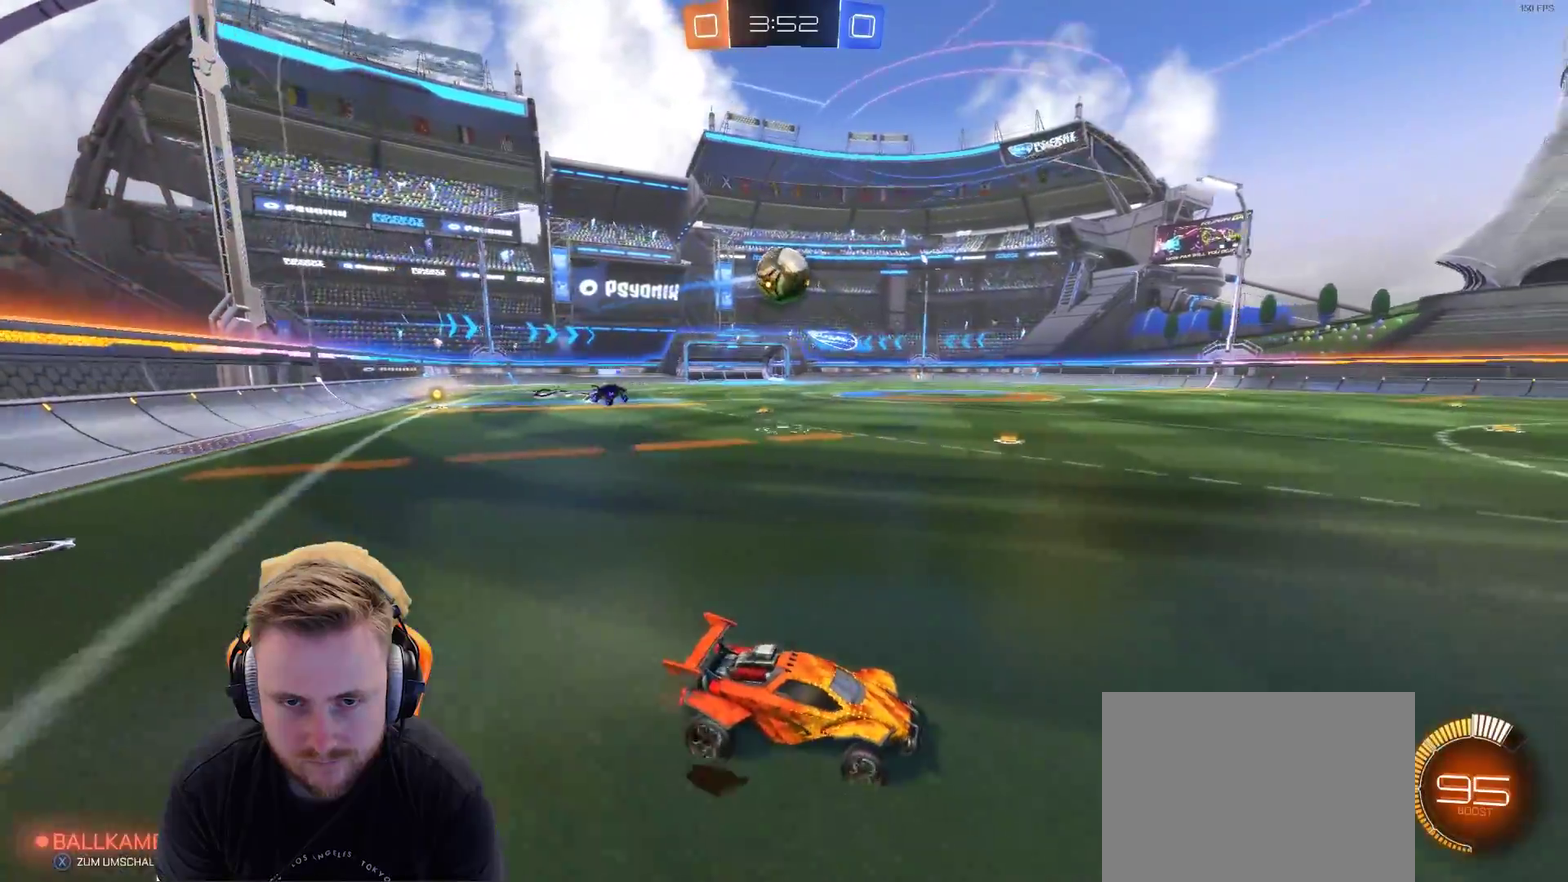
{"buttons": ["R2"], "left_stick": "left", "right_stick": "center", "events": [[500, "R2", "down"], [500, "left_stick", "left"]]}
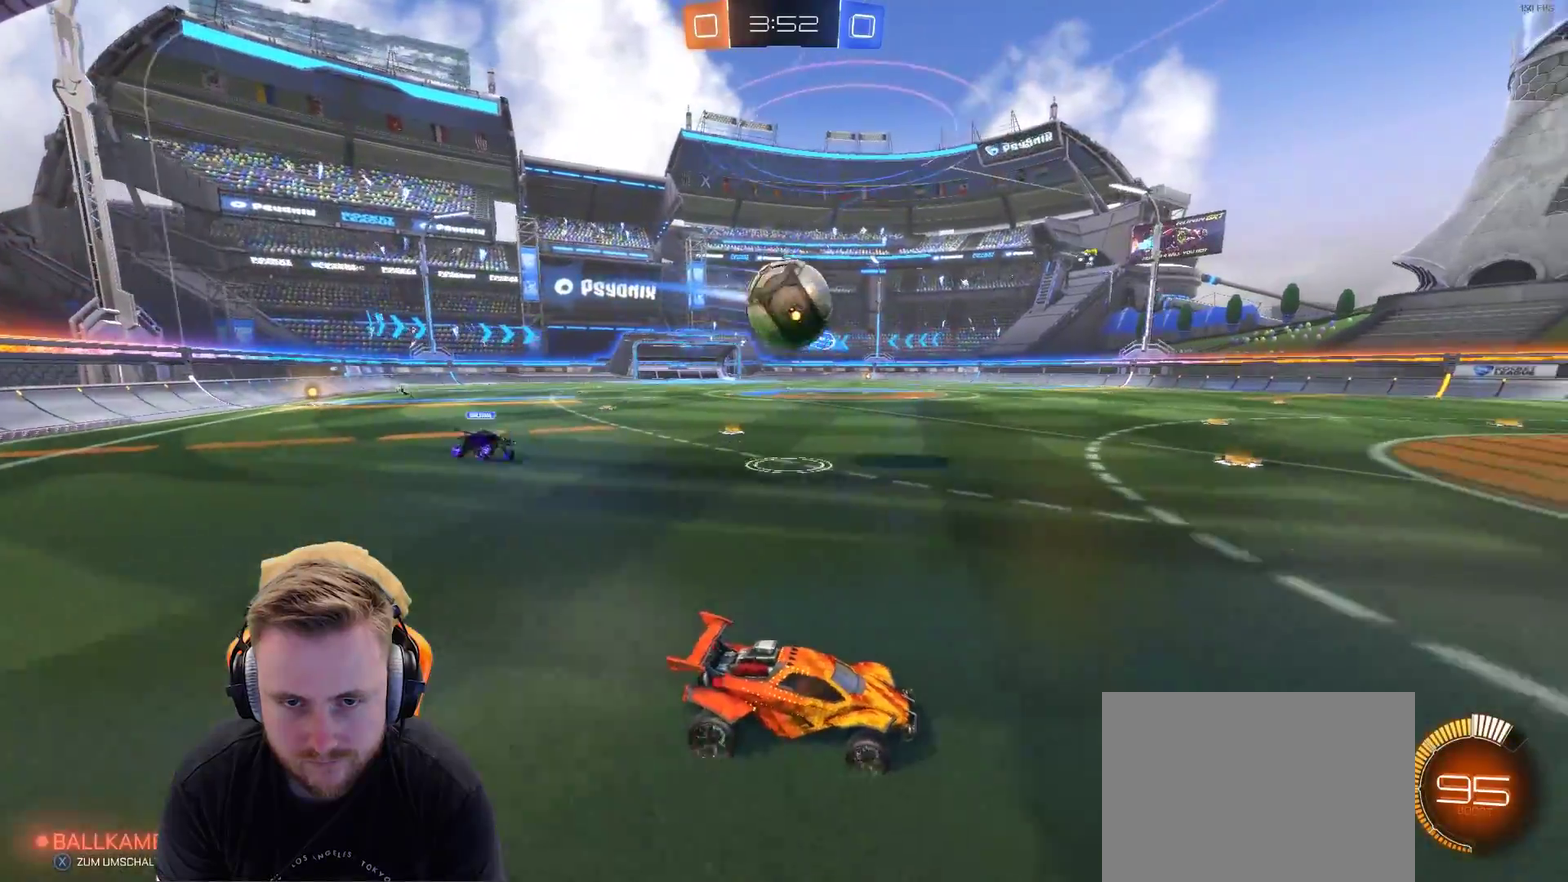
{"buttons": [], "left_stick": "center", "right_stick": "center", "events": [[217, "R2", "up"], [217, "left_stick", "center"]]}
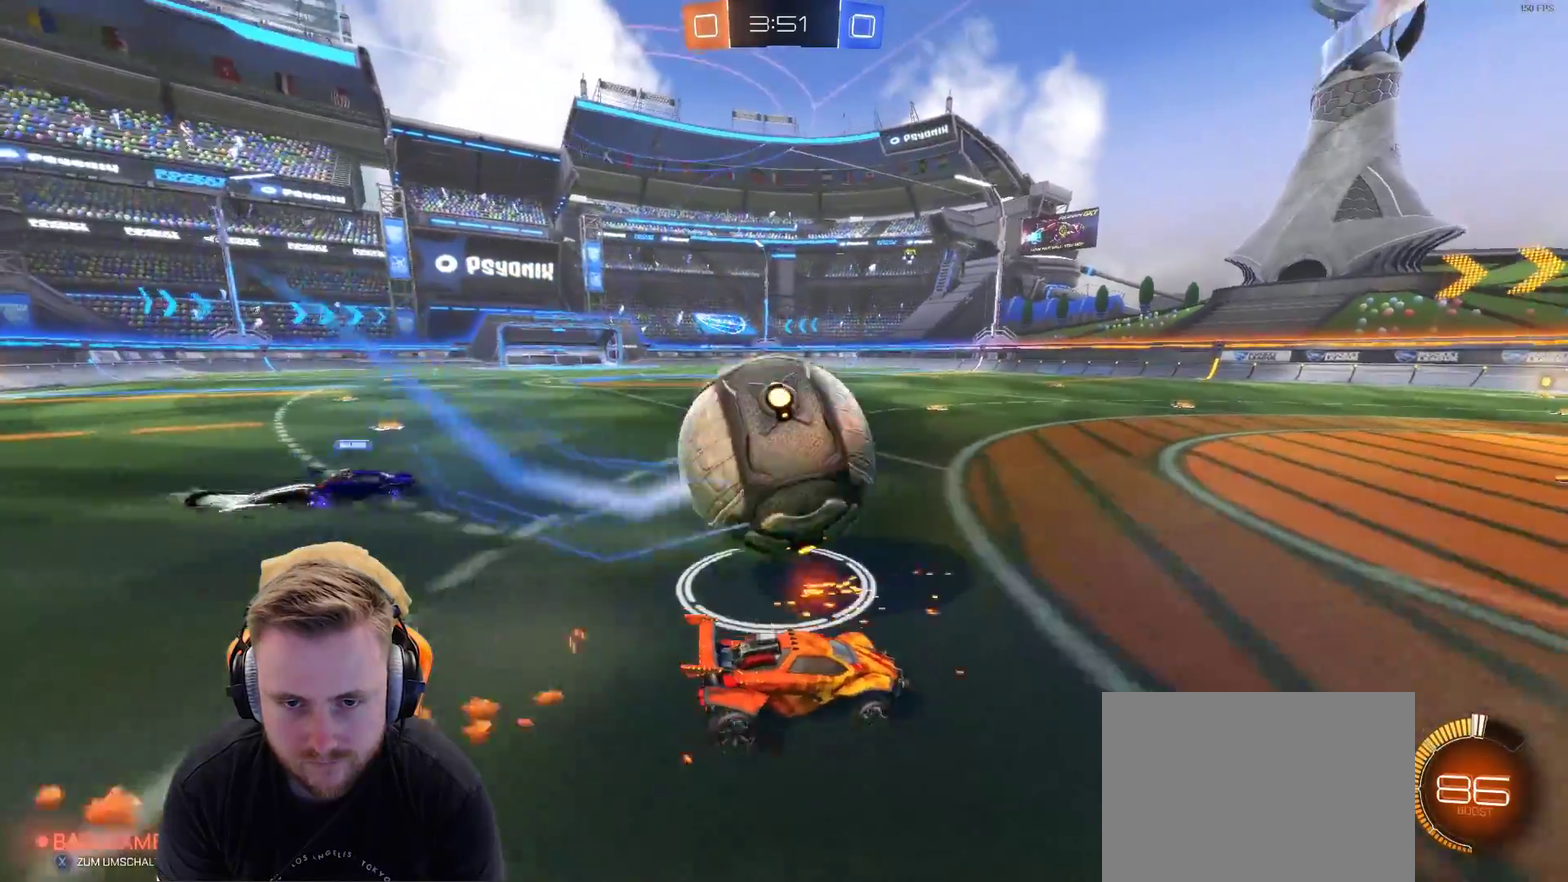
{"buttons": ["R2"], "left_stick": "center", "right_stick": "center", "events": [[217, "R2", "down"], [267, "left_stick", "left"], [433, "left_stick", "center"]]}
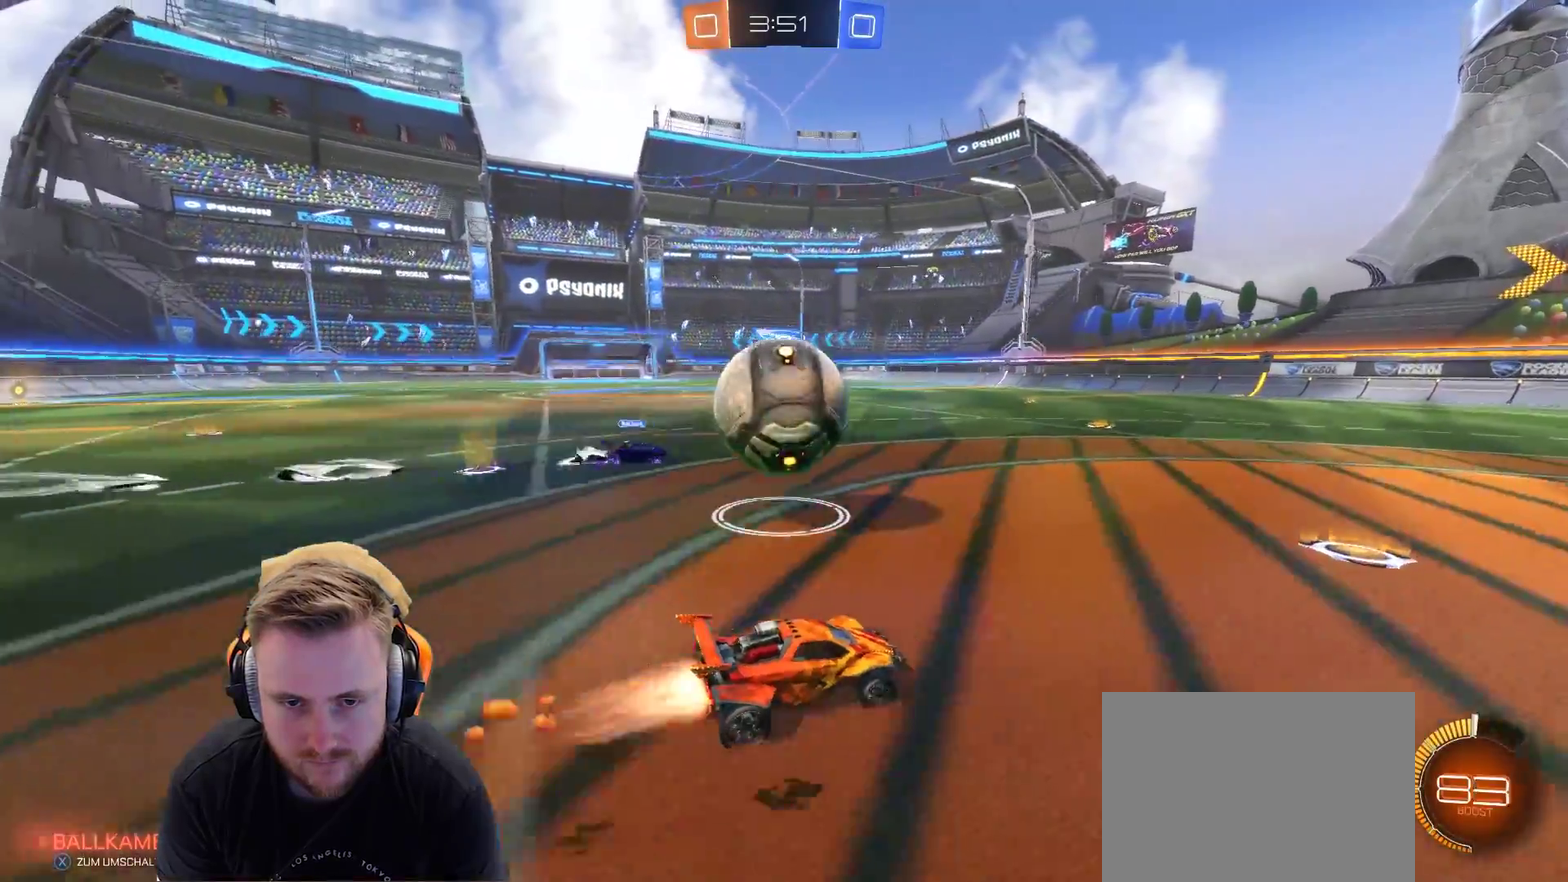
{"buttons": [], "left_stick": "center", "right_stick": "center", "events": [[283, "R2", "up"]]}
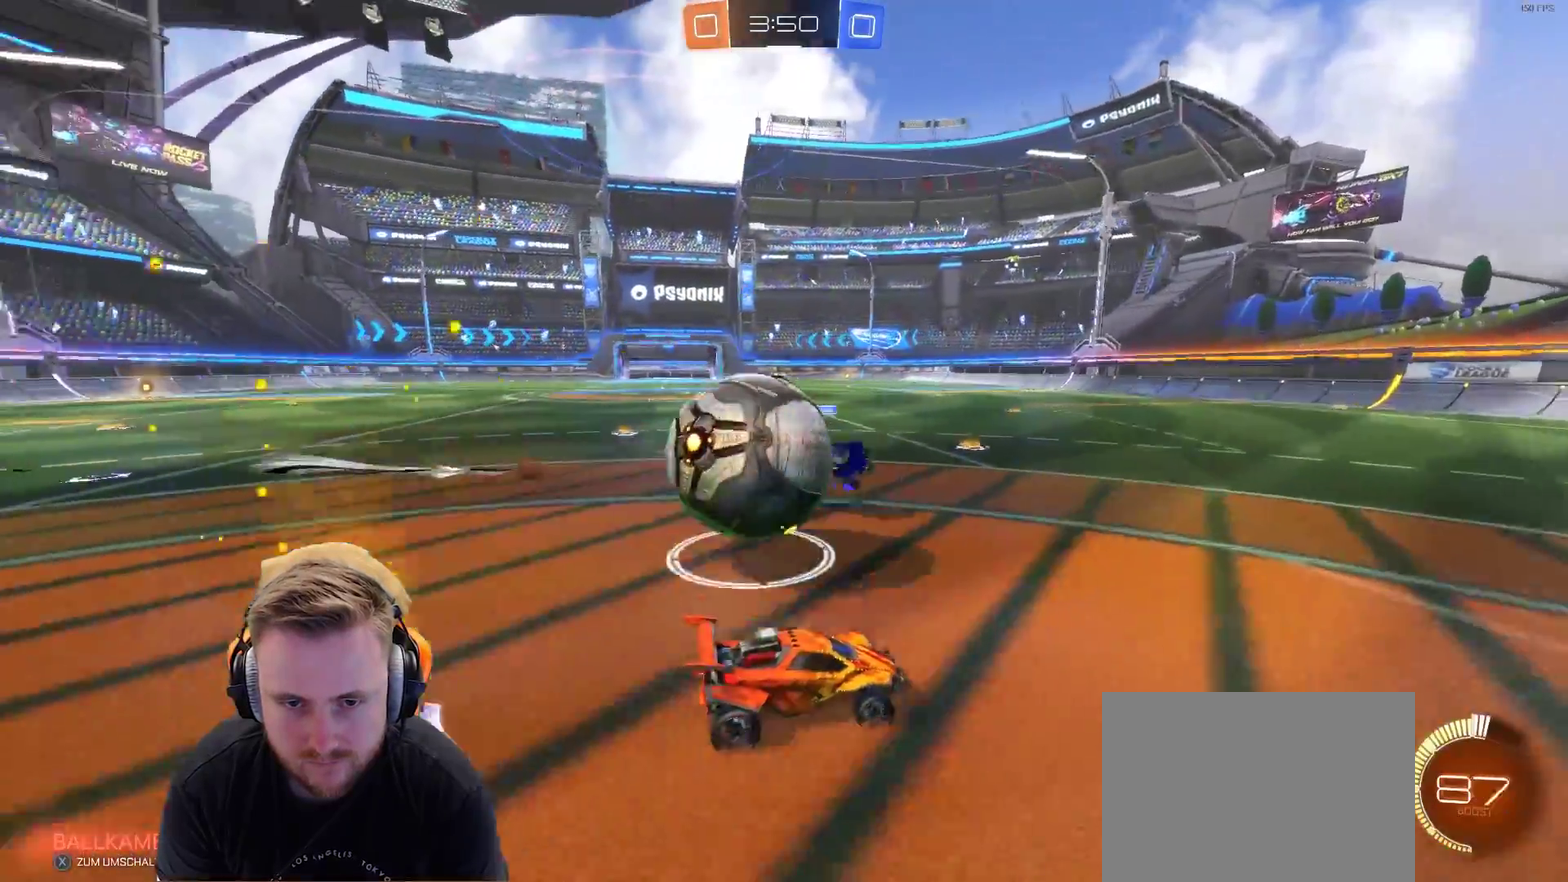
{"buttons": ["R2"], "left_stick": "center", "right_stick": "center", "events": [[117, "L2", "down"], [350, "L2", "up"], [450, "R2", "down"]]}
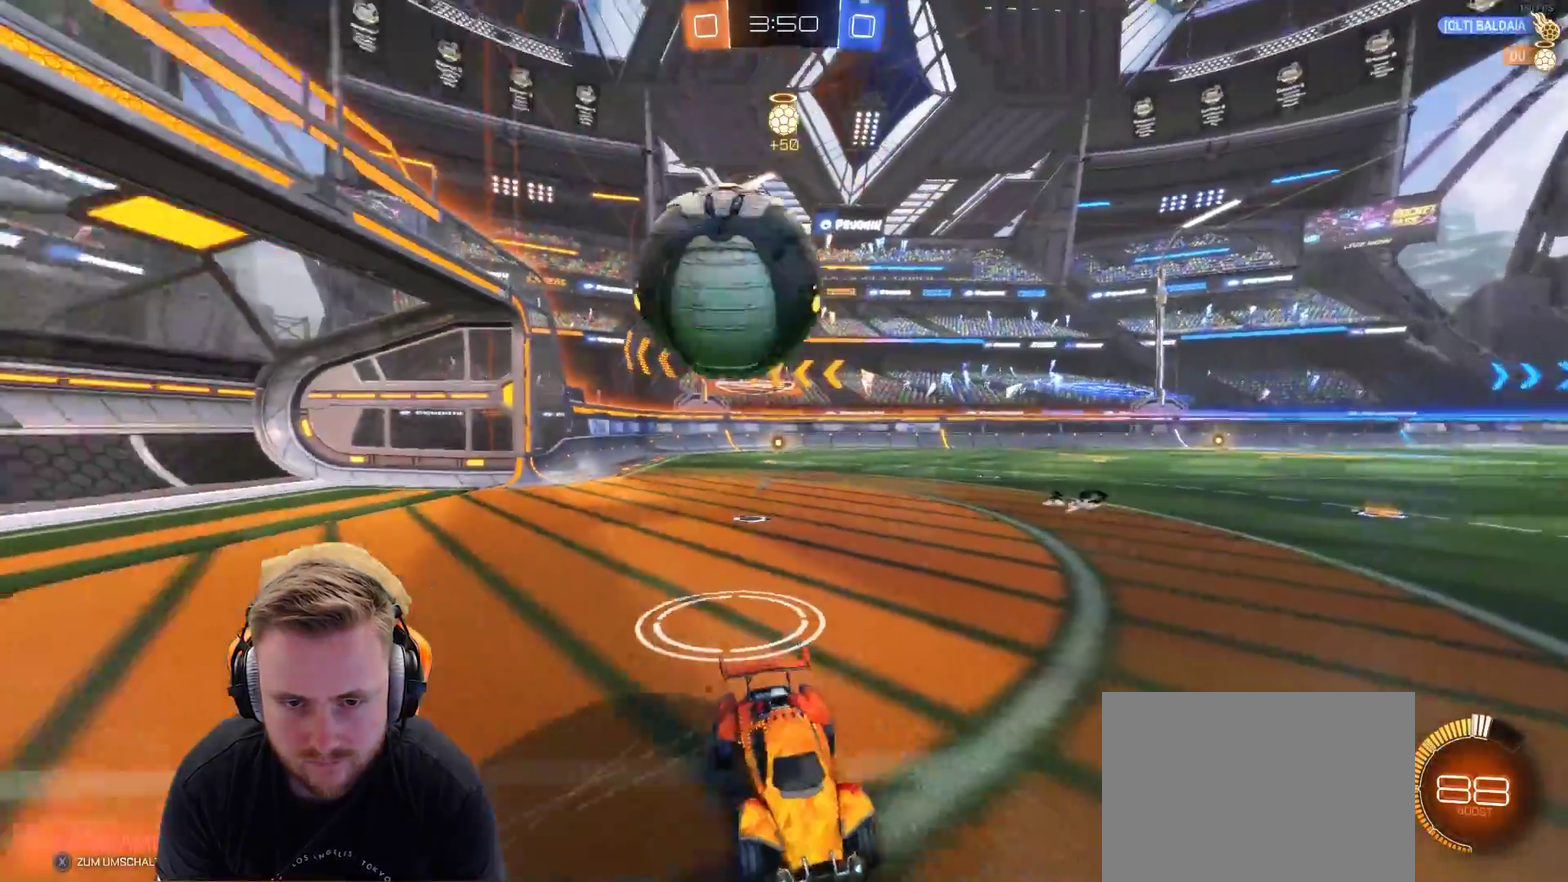
{"buttons": ["L2"], "left_stick": "right", "right_stick": "center", "events": [[200, "R2", "up"], [200, "left_stick", "right"], [250, "R2", "down"], [450, "R2", "up"], [500, "L2", "down"]]}
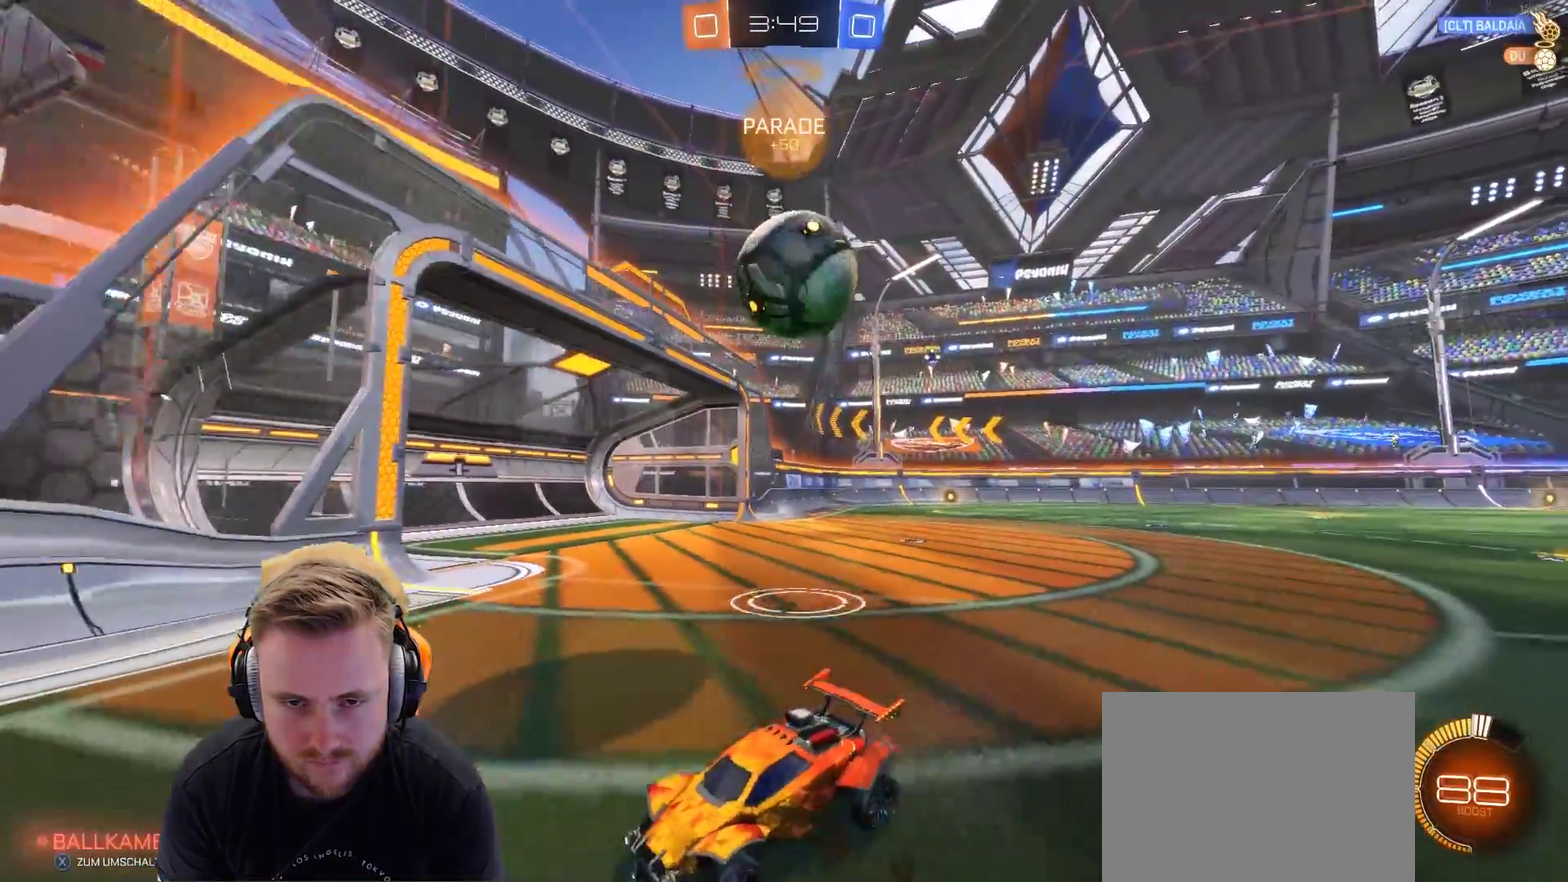
{"buttons": ["R2"], "left_stick": "right", "right_stick": "center", "events": [[50, "left_stick", "center"], [367, "L2", "up"], [367, "R2", "down"], [417, "left_stick", "right"]]}
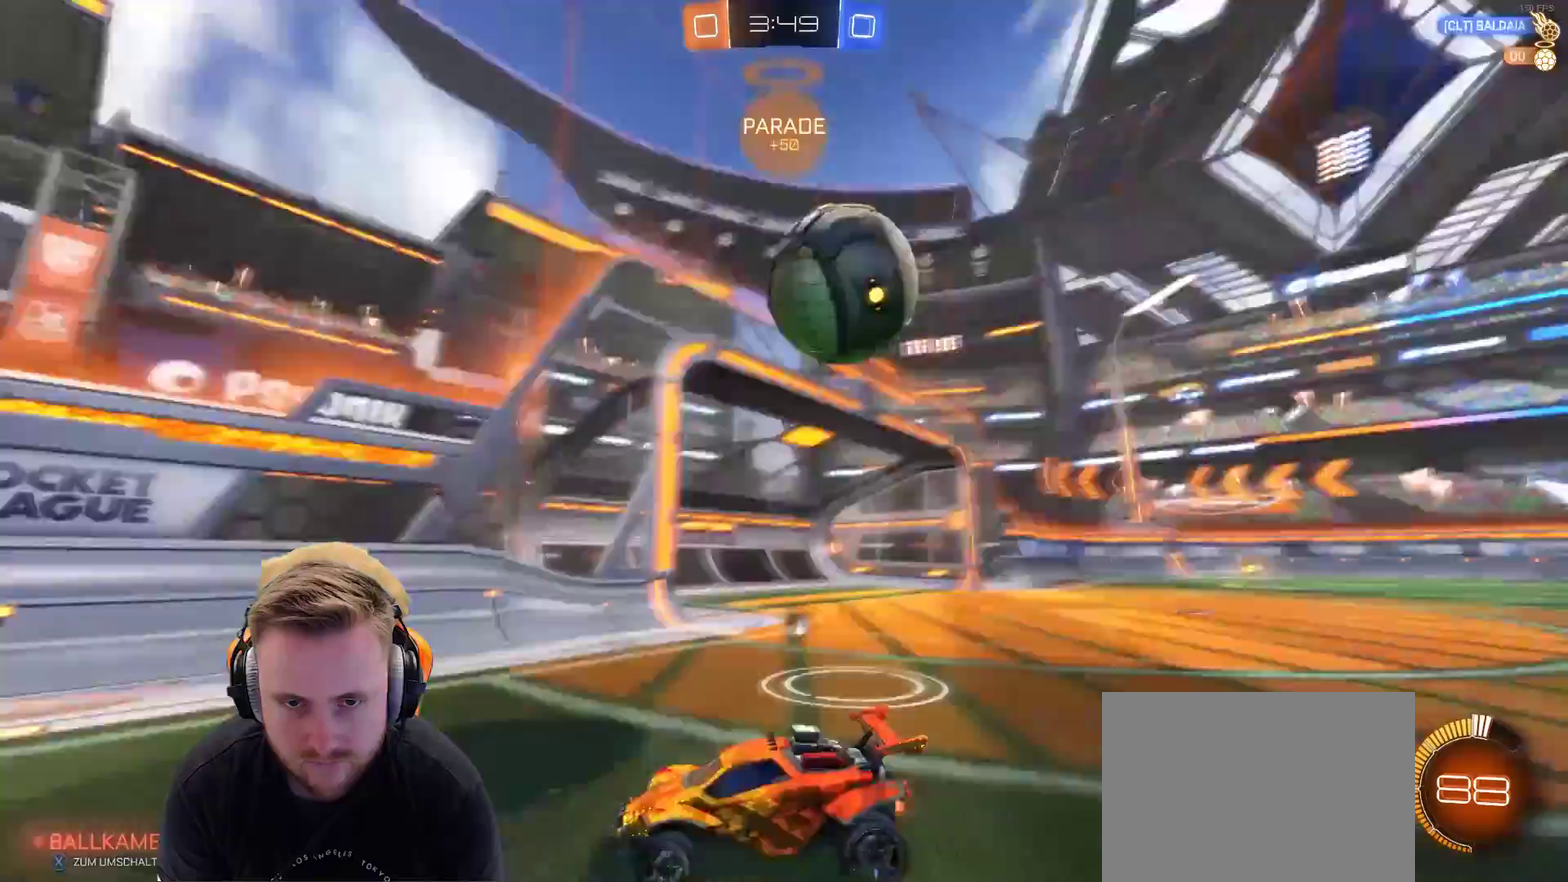
{"buttons": [], "left_stick": "center", "right_stick": "center", "events": [[67, "SQUARE", "down"], [117, "SQUARE", "up"], [217, "R2", "up"], [467, "left_stick", "center"]]}
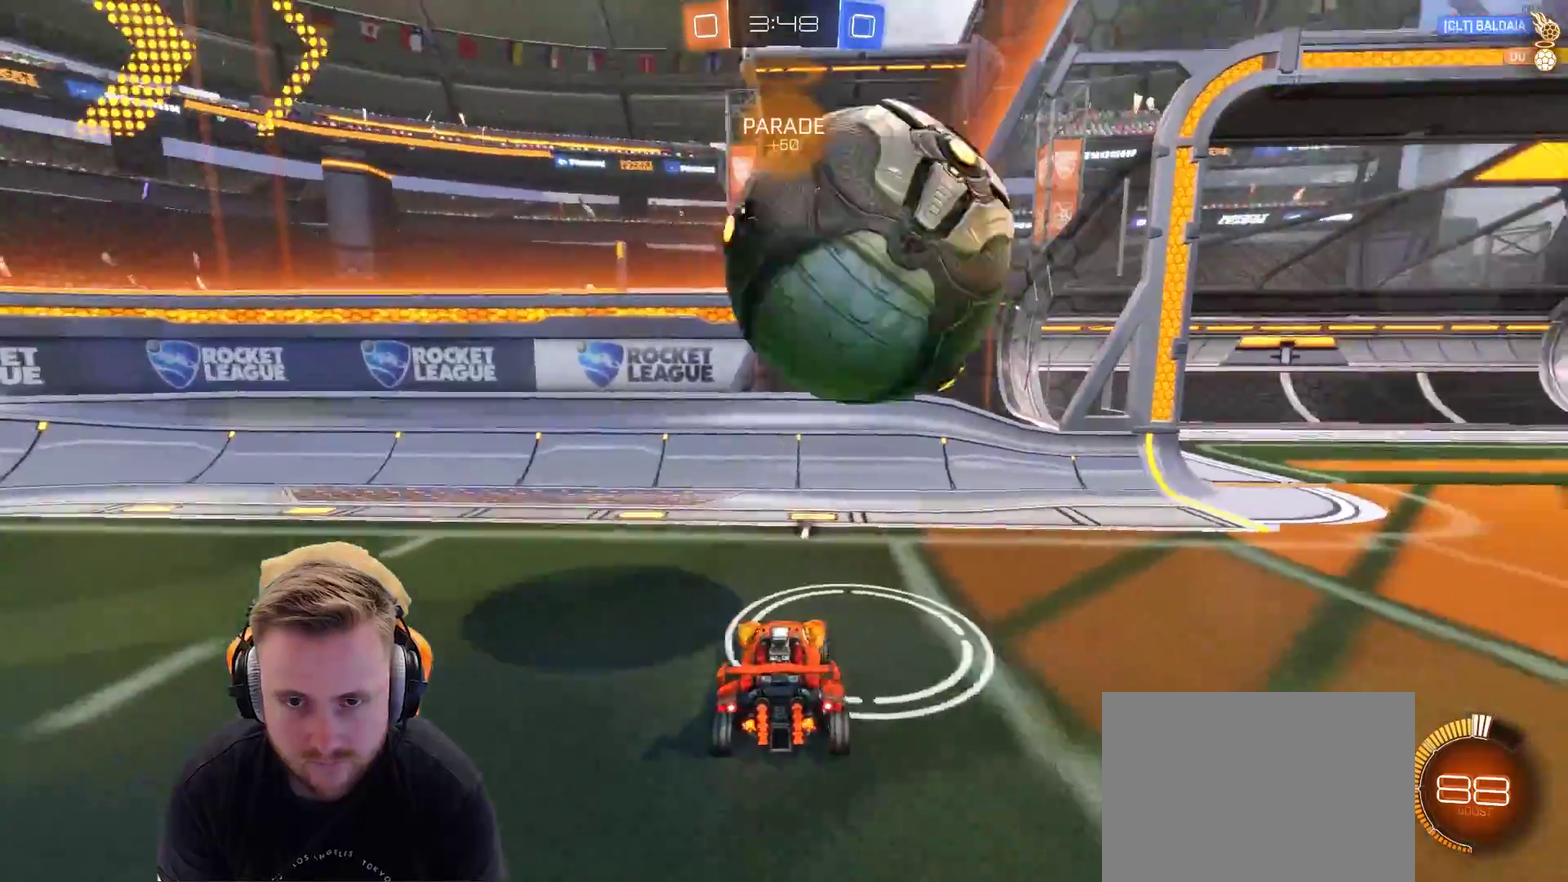
{"buttons": ["R2"], "left_stick": "left", "right_stick": "center", "events": [[17, "left_stick", "left"], [67, "R2", "down"], [117, "left_stick", "center"], [167, "R2", "up"], [217, "R2", "down"], [350, "left_stick", "left"]]}
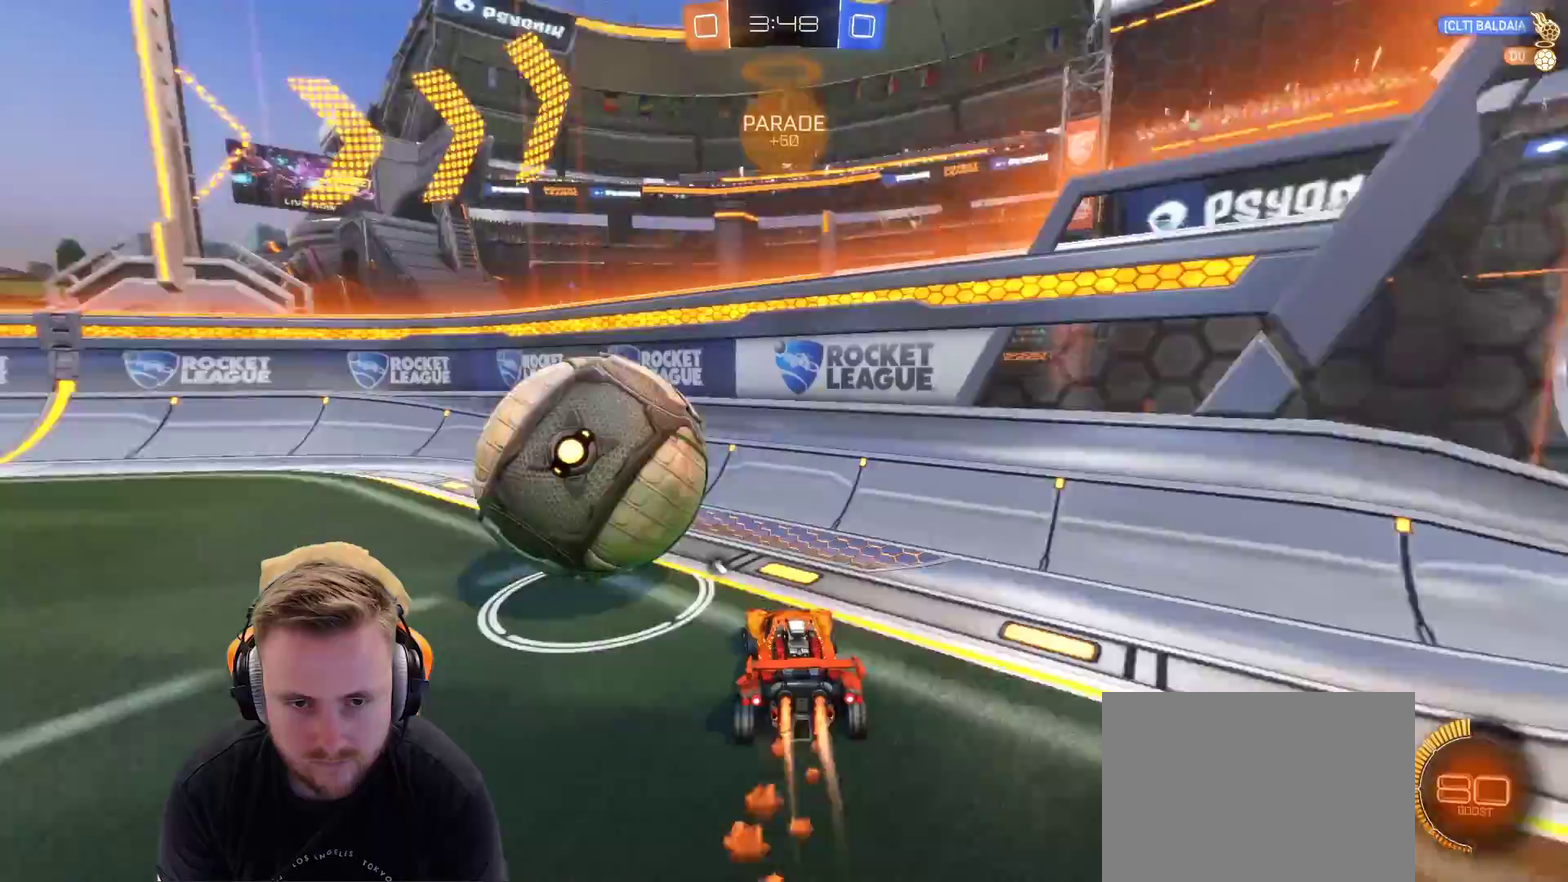
{"buttons": ["R2"], "left_stick": "center", "right_stick": "center", "events": [[183, "left_stick", "center"]]}
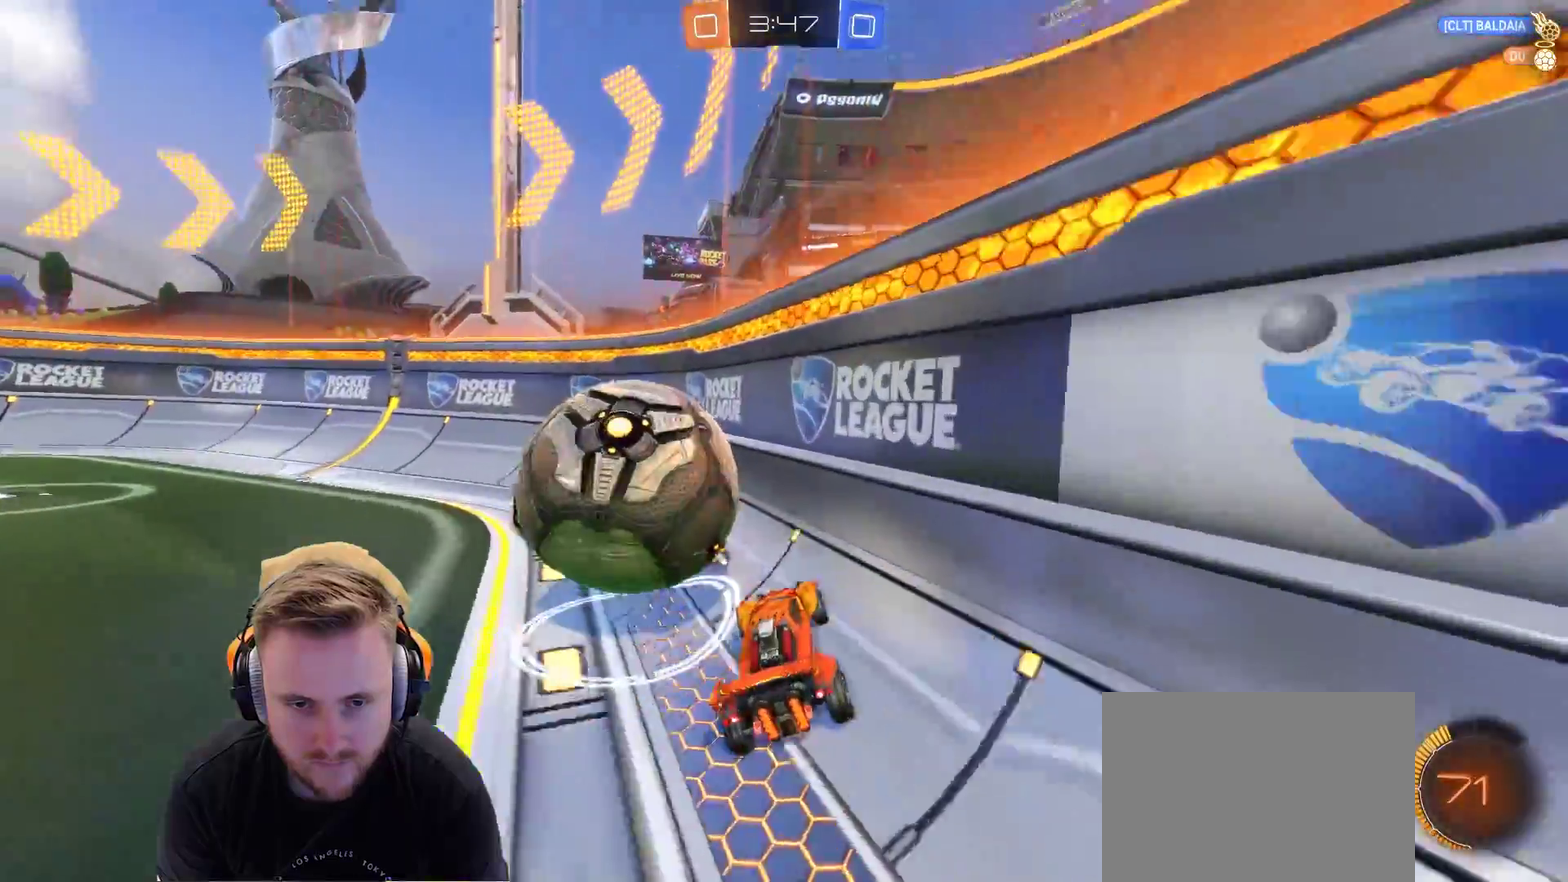
{"buttons": ["R2"], "left_stick": "center", "right_stick": "center", "events": [[233, "left_stick", "left"], [383, "left_stick", "center"]]}
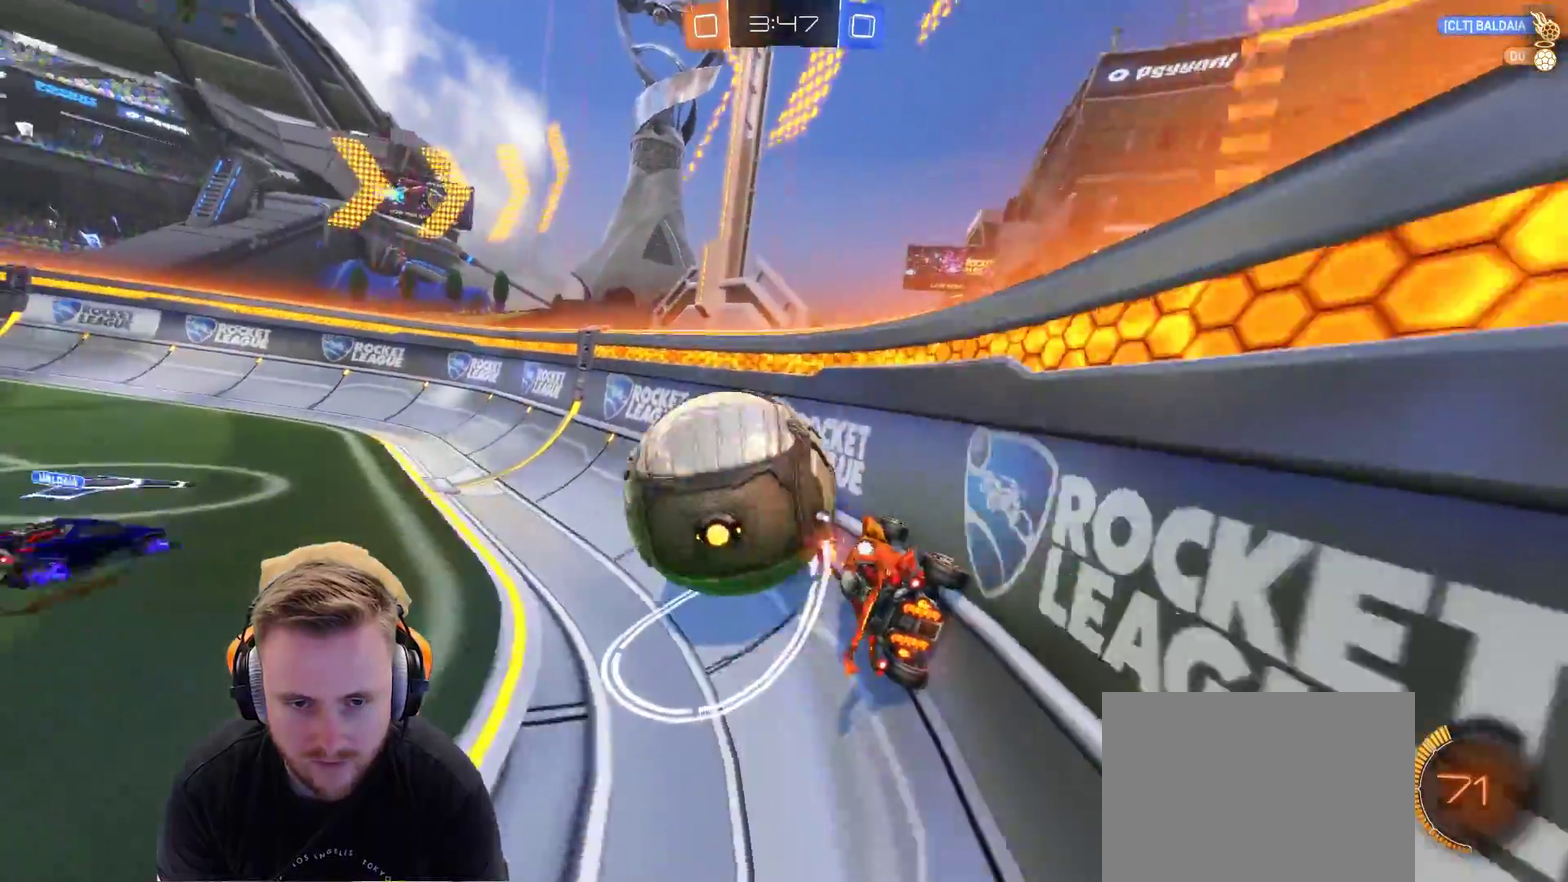
{"buttons": ["R2"], "left_stick": "left", "right_stick": "center", "events": [[450, "left_stick", "left"]]}
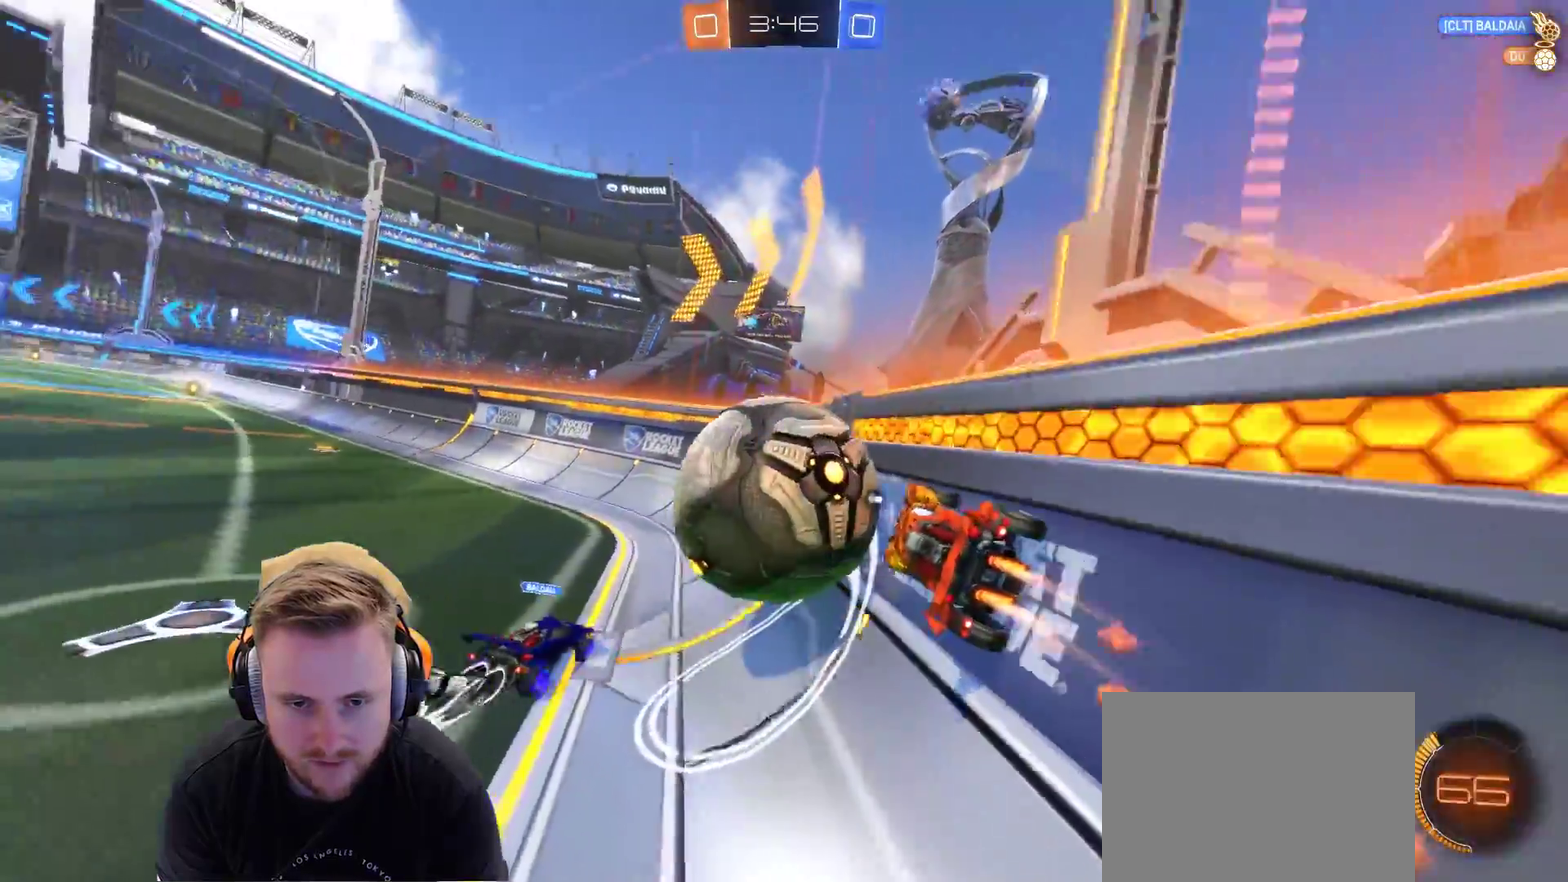
{"buttons": ["R2"], "left_stick": "center", "right_stick": "center", "events": [[100, "left_stick", "center"]]}
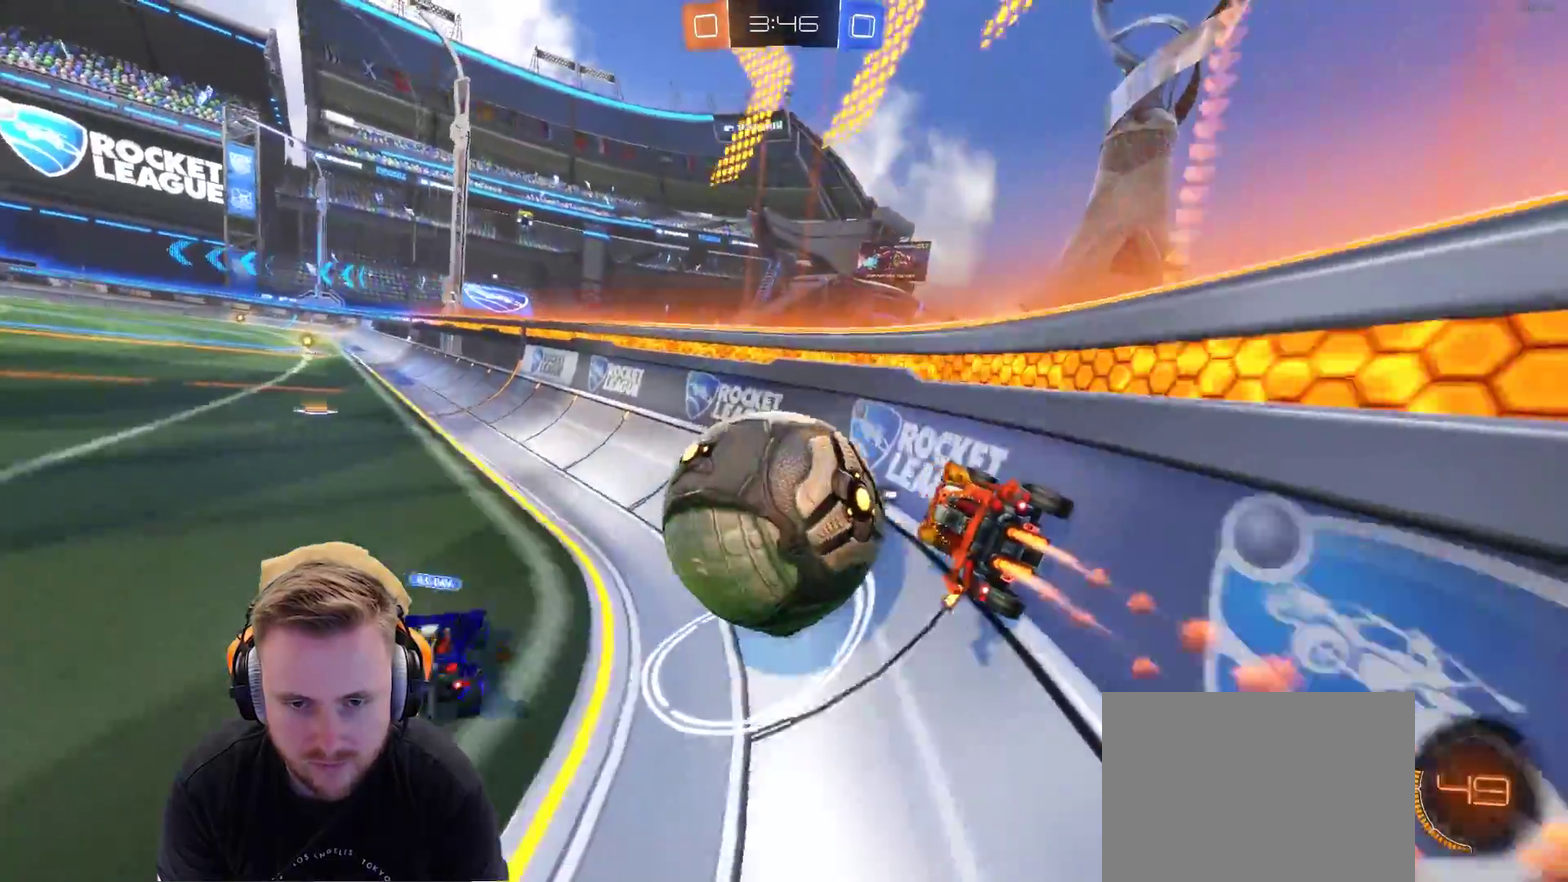
{"buttons": ["R2"], "left_stick": "center", "right_stick": "center", "events": [[67, "left_stick", "left"], [267, "left_stick", "center"]]}
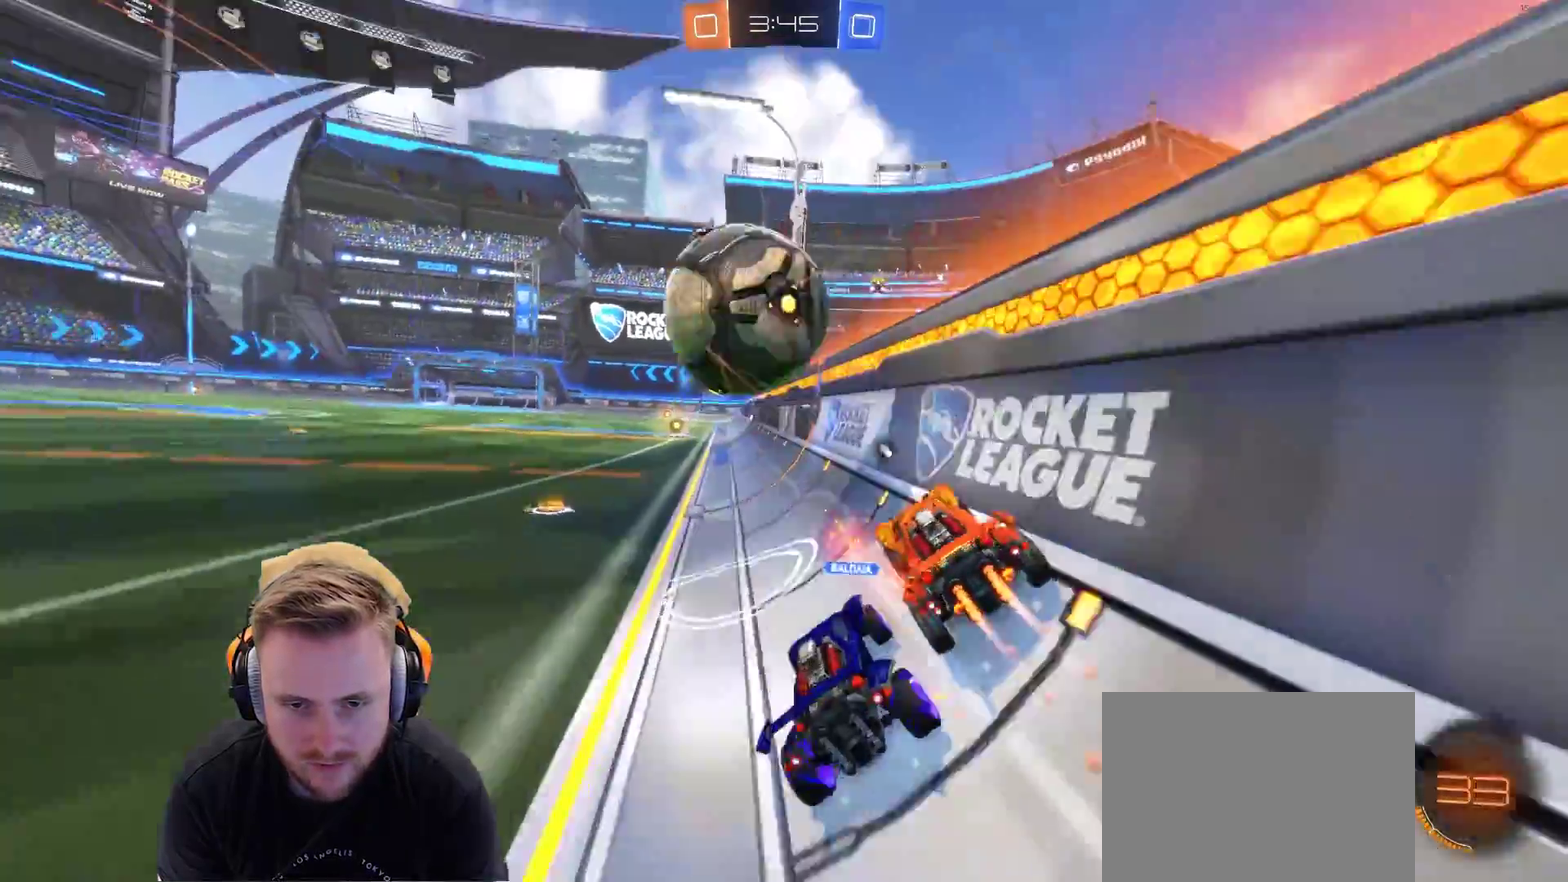
{"buttons": ["R2"], "left_stick": "left", "right_stick": "center", "events": [[317, "left_stick", "left"]]}
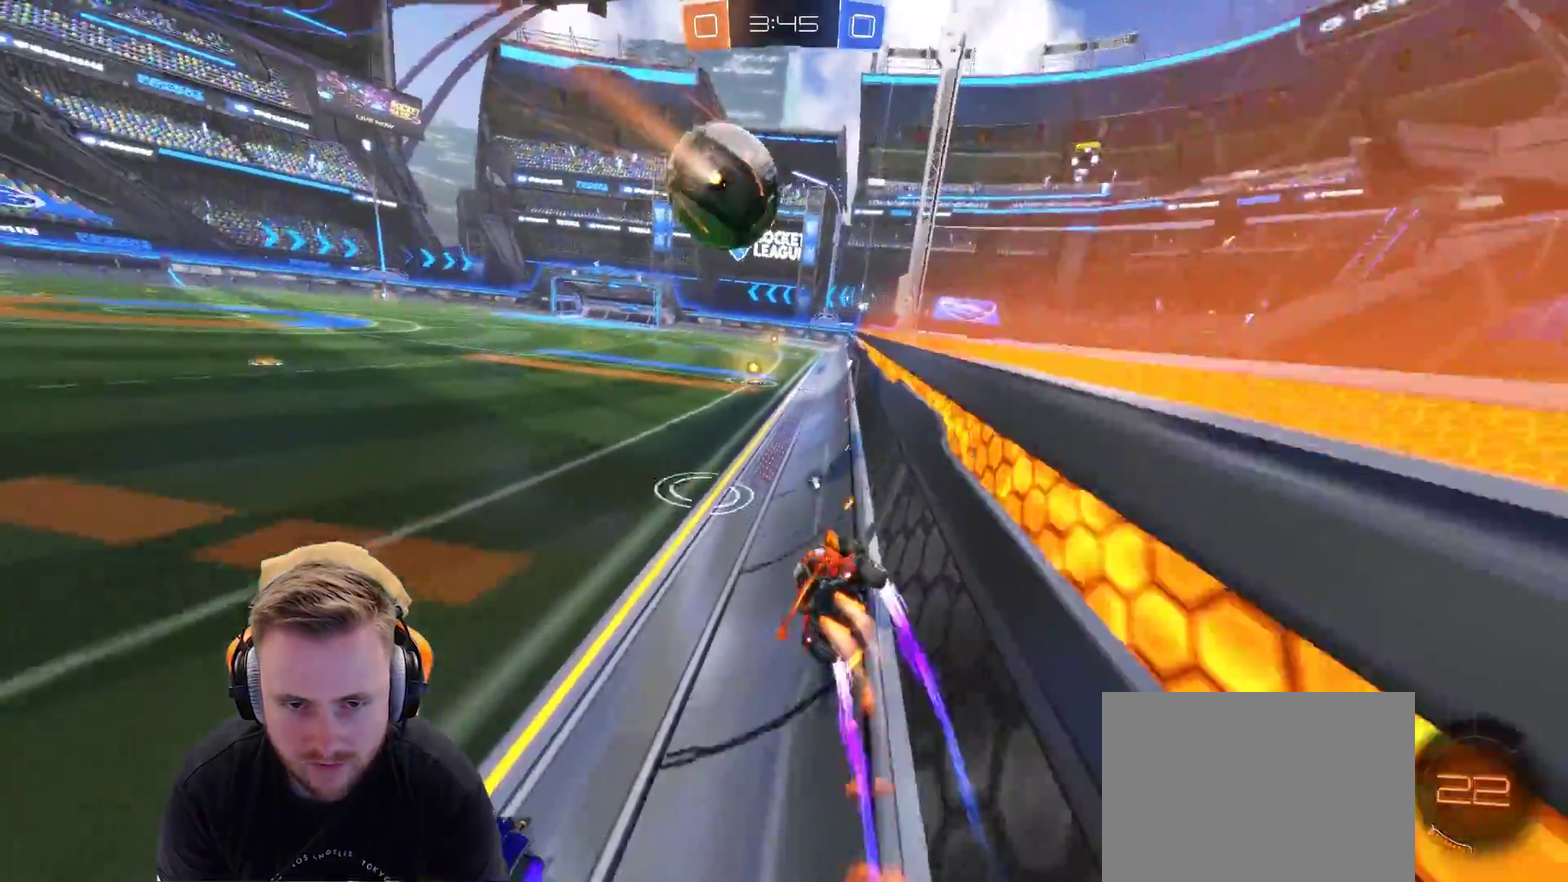
{"buttons": ["R2"], "left_stick": "center", "right_stick": "center", "events": [[17, "left_stick", "center"]]}
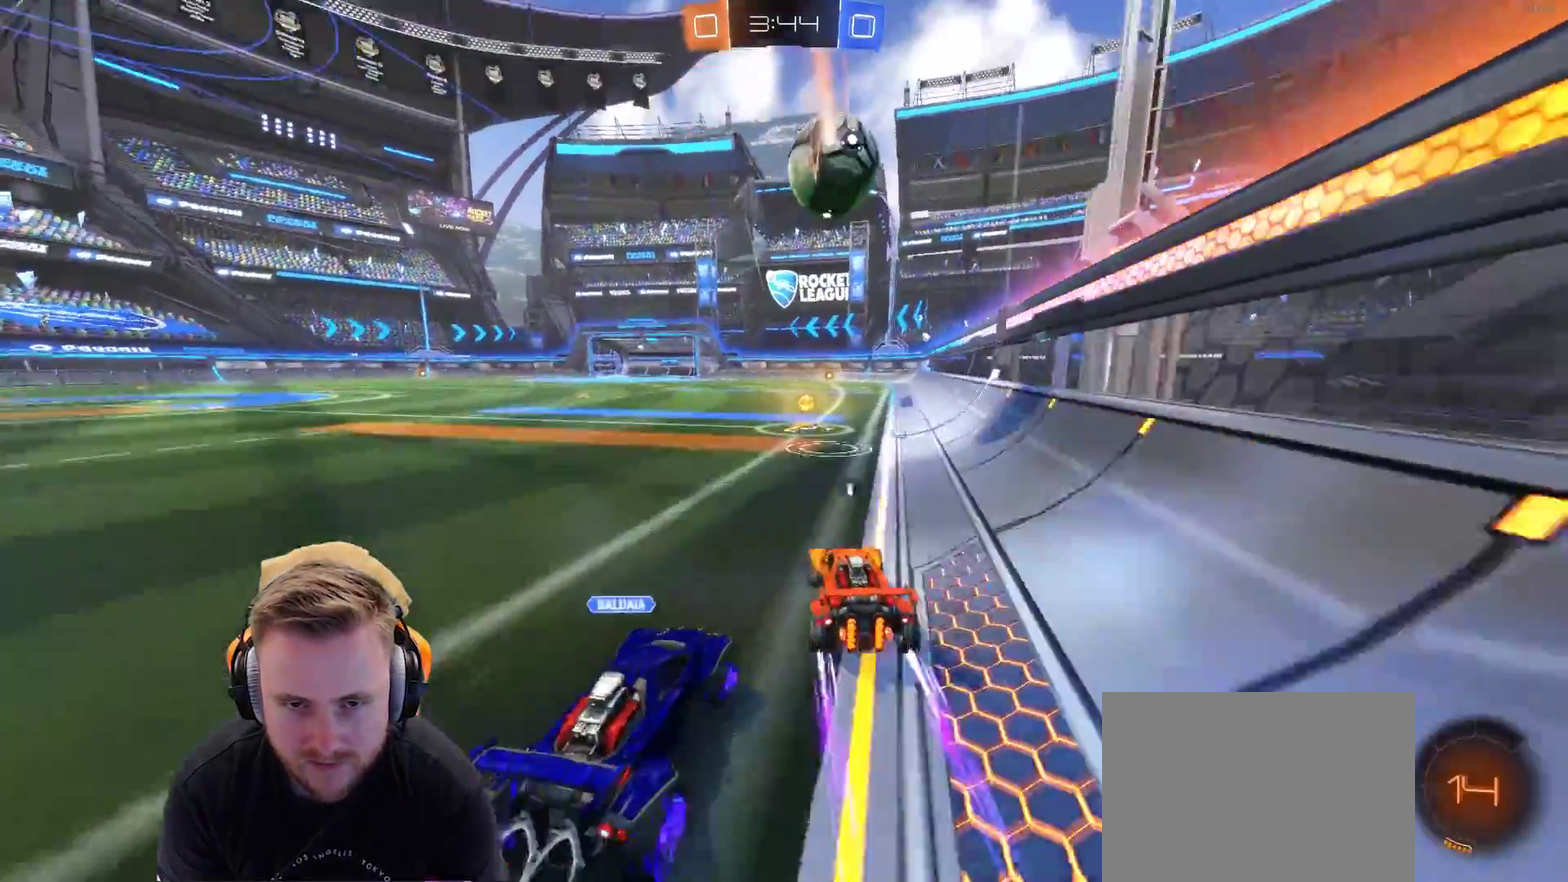
{"buttons": ["R2"], "left_stick": "center", "right_stick": "center", "events": [[167, "left_stick", "right"], [333, "left_stick", "center"]]}
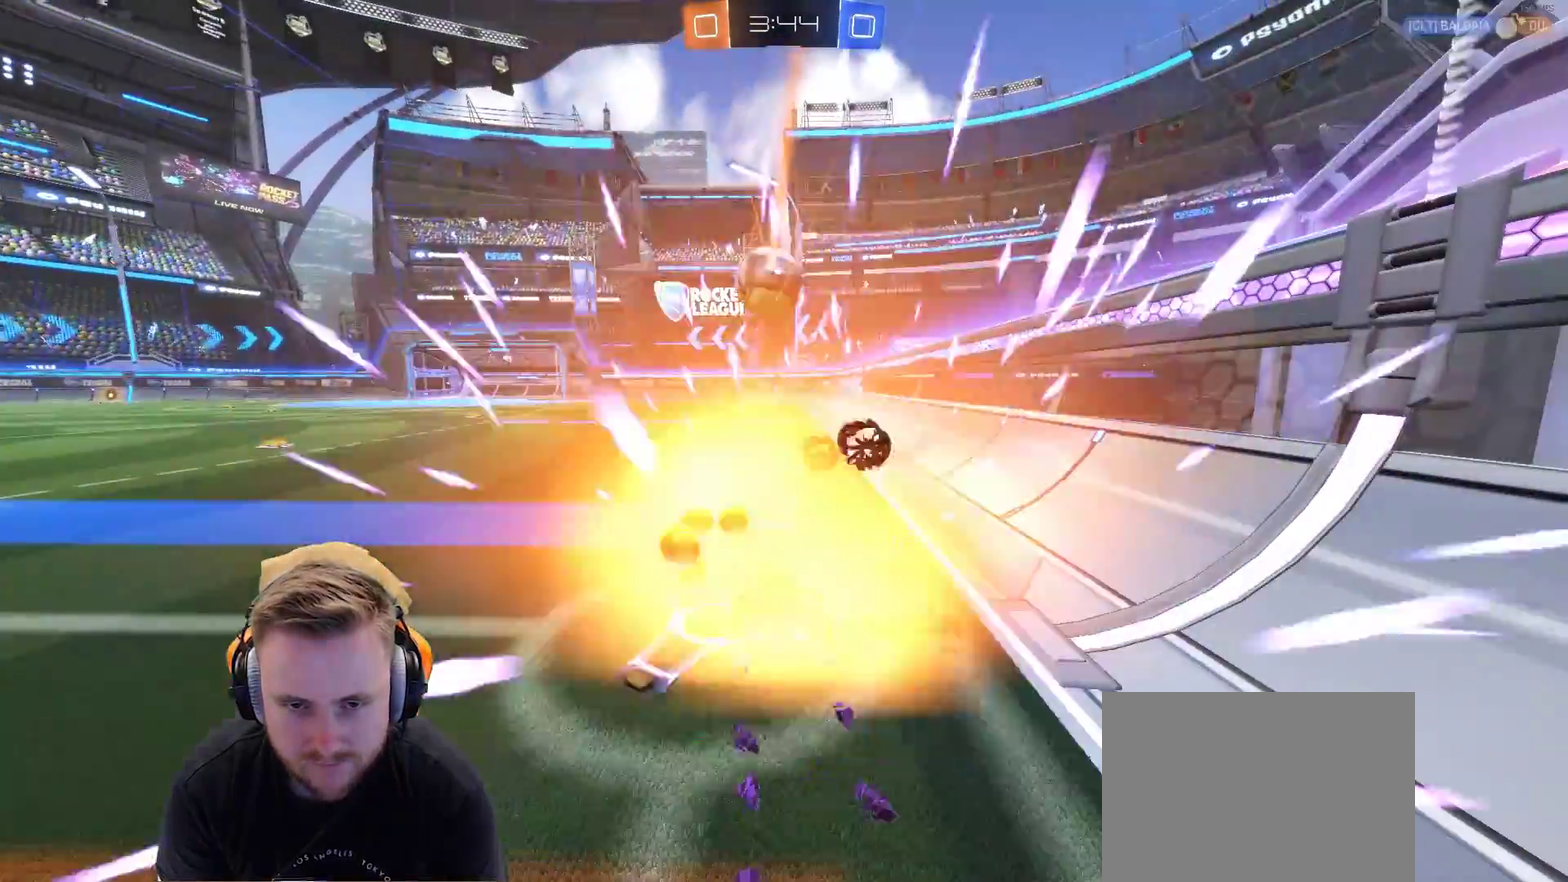
{"buttons": ["R2"], "left_stick": "center", "right_stick": "center", "events": []}
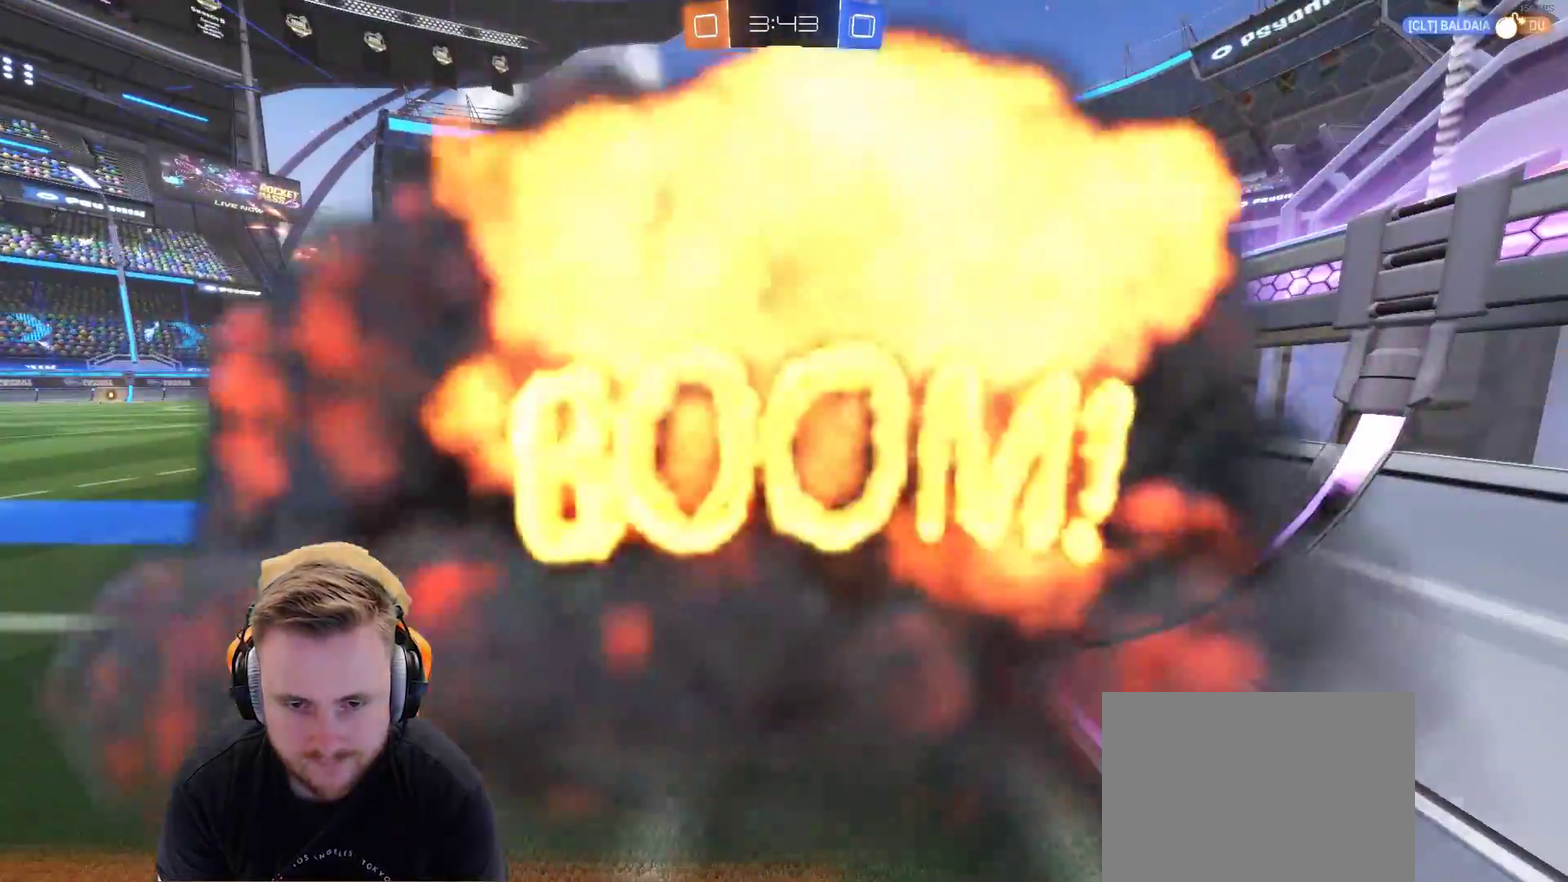
{"buttons": [], "left_stick": "center", "right_stick": "center", "events": [[100, "R2", "up"]]}
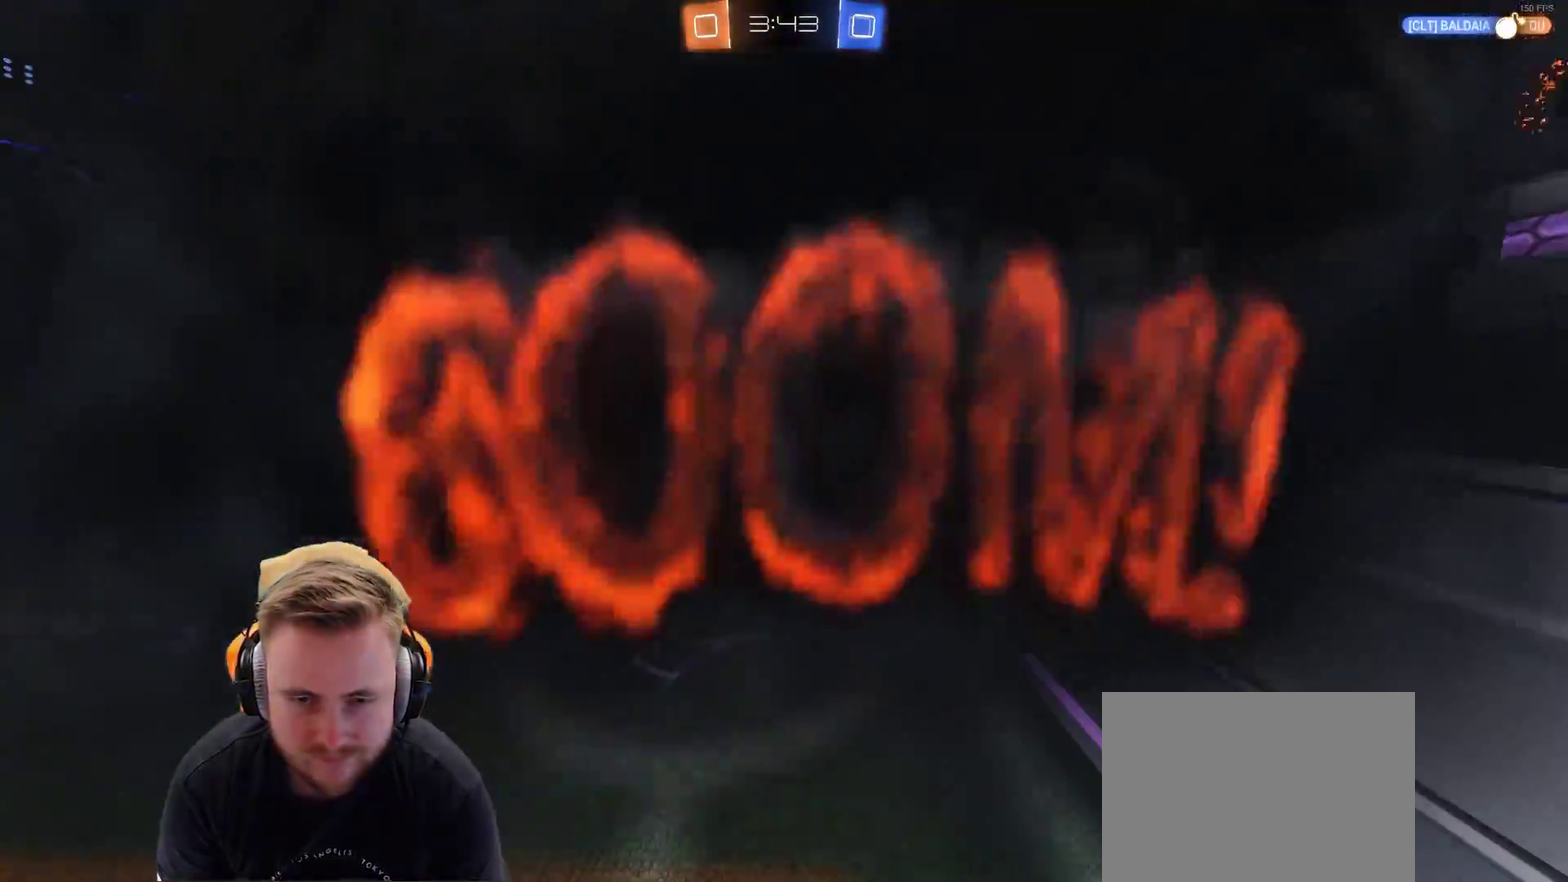
{"buttons": ["R2"], "left_stick": "center", "right_stick": "center", "events": [[50, "R2", "down"]]}
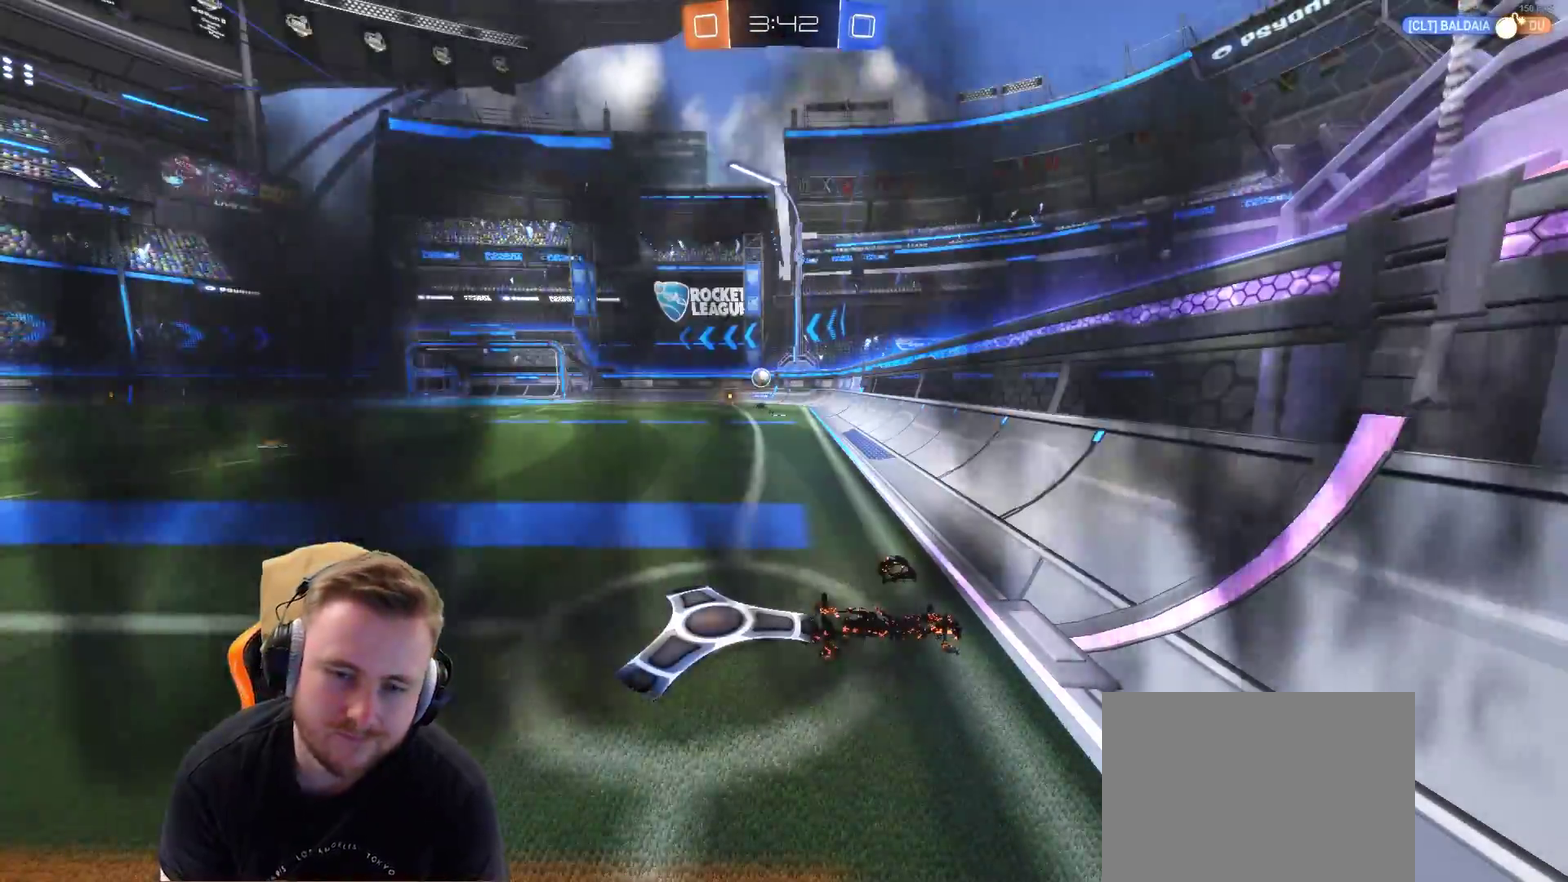
{"buttons": ["R2"], "left_stick": "center", "right_stick": "center", "events": []}